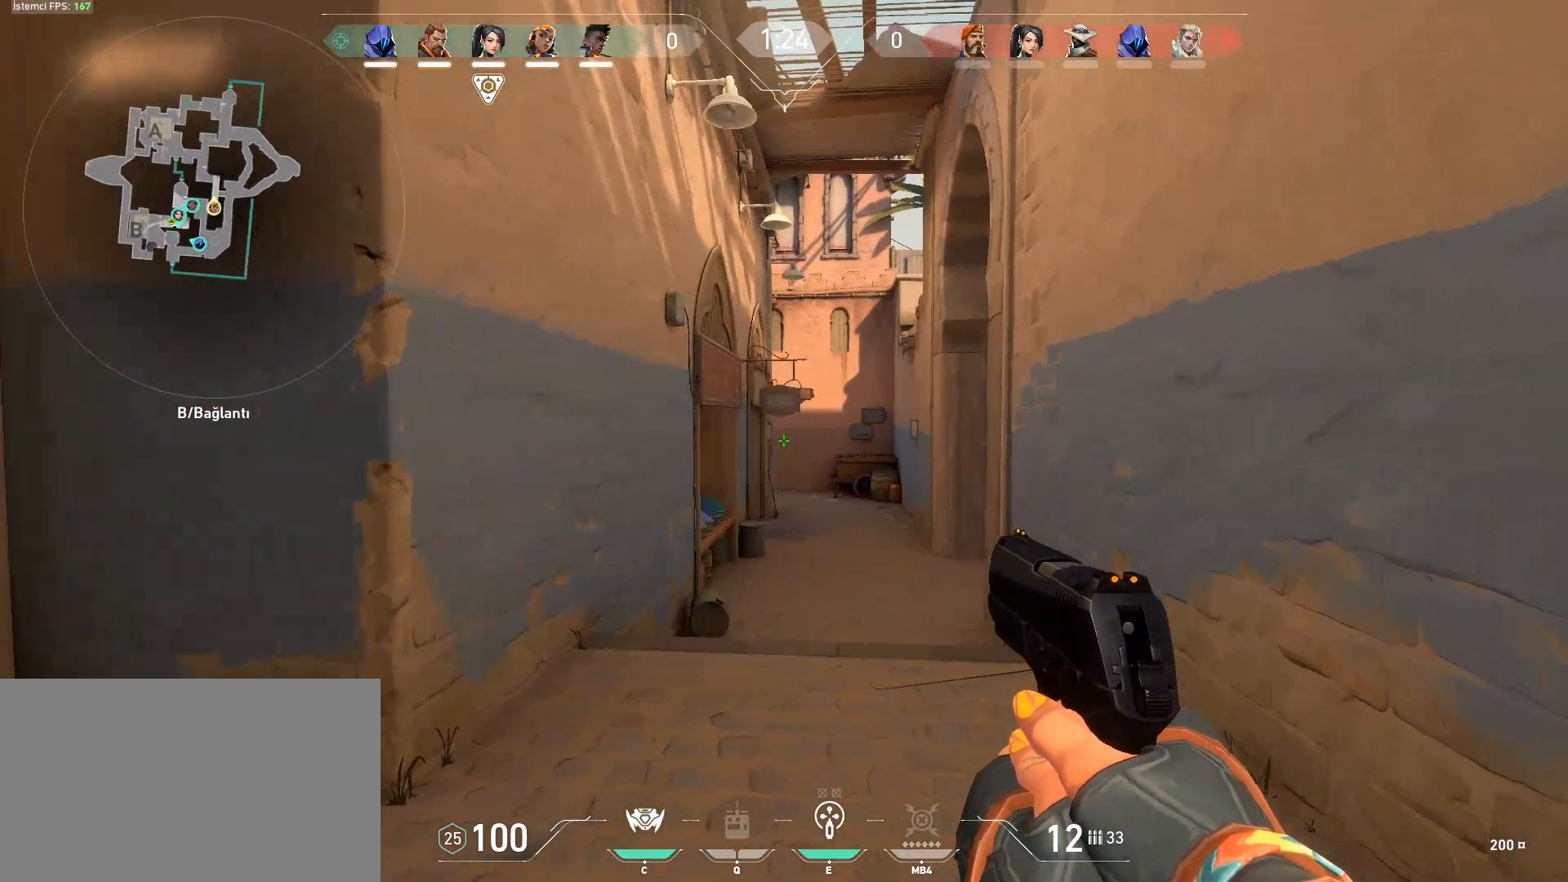
Gameplay with keyboard and mouse; each line is a JSON object with the keys and mouse buttons held at the frame after it. "events" lists presses ("down") and releases ("up") of "1", "2", "3", "4", "5", "a", "alt", "c", "caps_lock", "ctrl", "d", "e", "f", "g", "q", "r", "s", "shift", "space", "t", "tab", "v", "w", "x", "z", "mouse_left", "mouse_wheel" and "mouse_right" between this image and that frame as [ms after this image, input, new state], when the widget could be followed in between. "mouse_left", "mouse_wheel", "mouse_right" = the "left", "wheel", "right" buttons of the "mouse" list. No other keys are recorded. "wheel" means that the mouse wheel is clicked or scrolled. Not read: mouse_move.
{"keys": ["shift", "w"], "mouse": [], "events": [[417, "d", "up"]]}
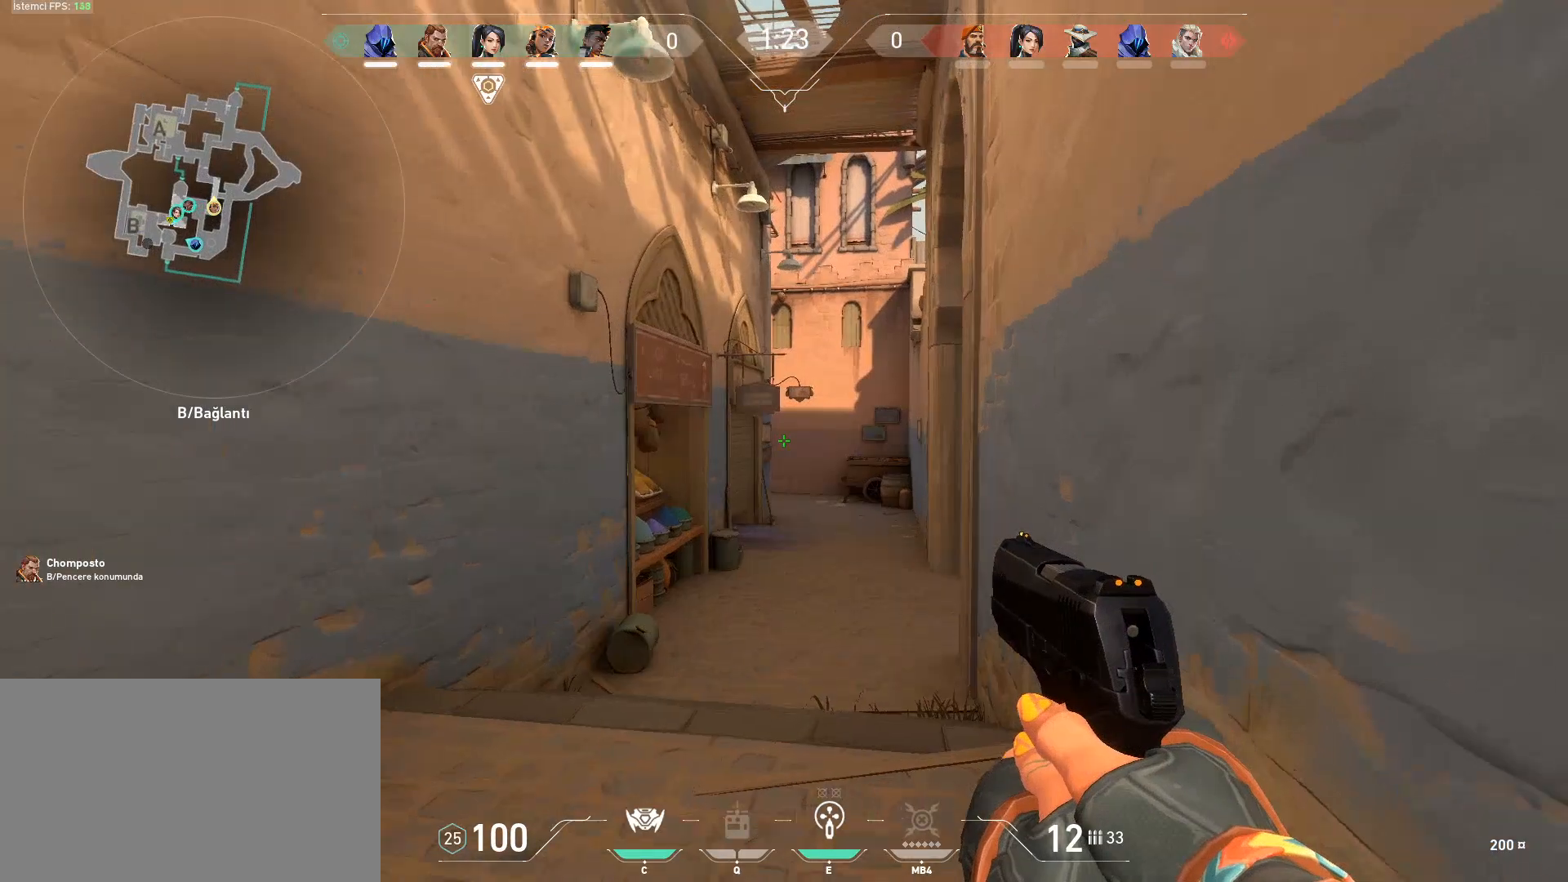
{"keys": ["shift", "w"], "mouse": [], "events": []}
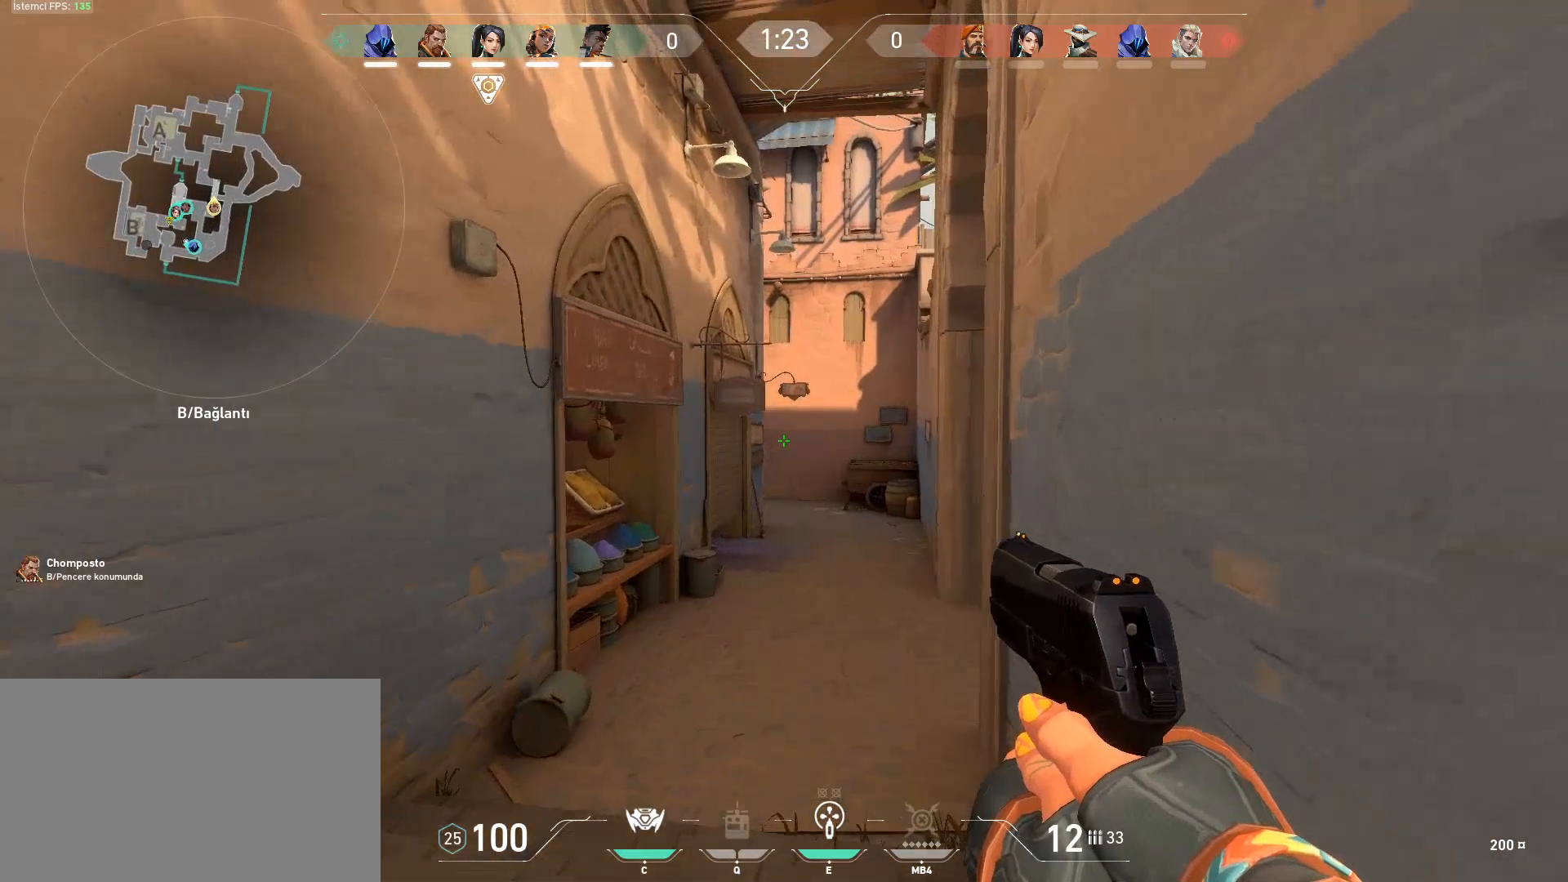
{"keys": ["a", "shift"], "mouse": [], "events": [[400, "a", "down"], [400, "w", "up"]]}
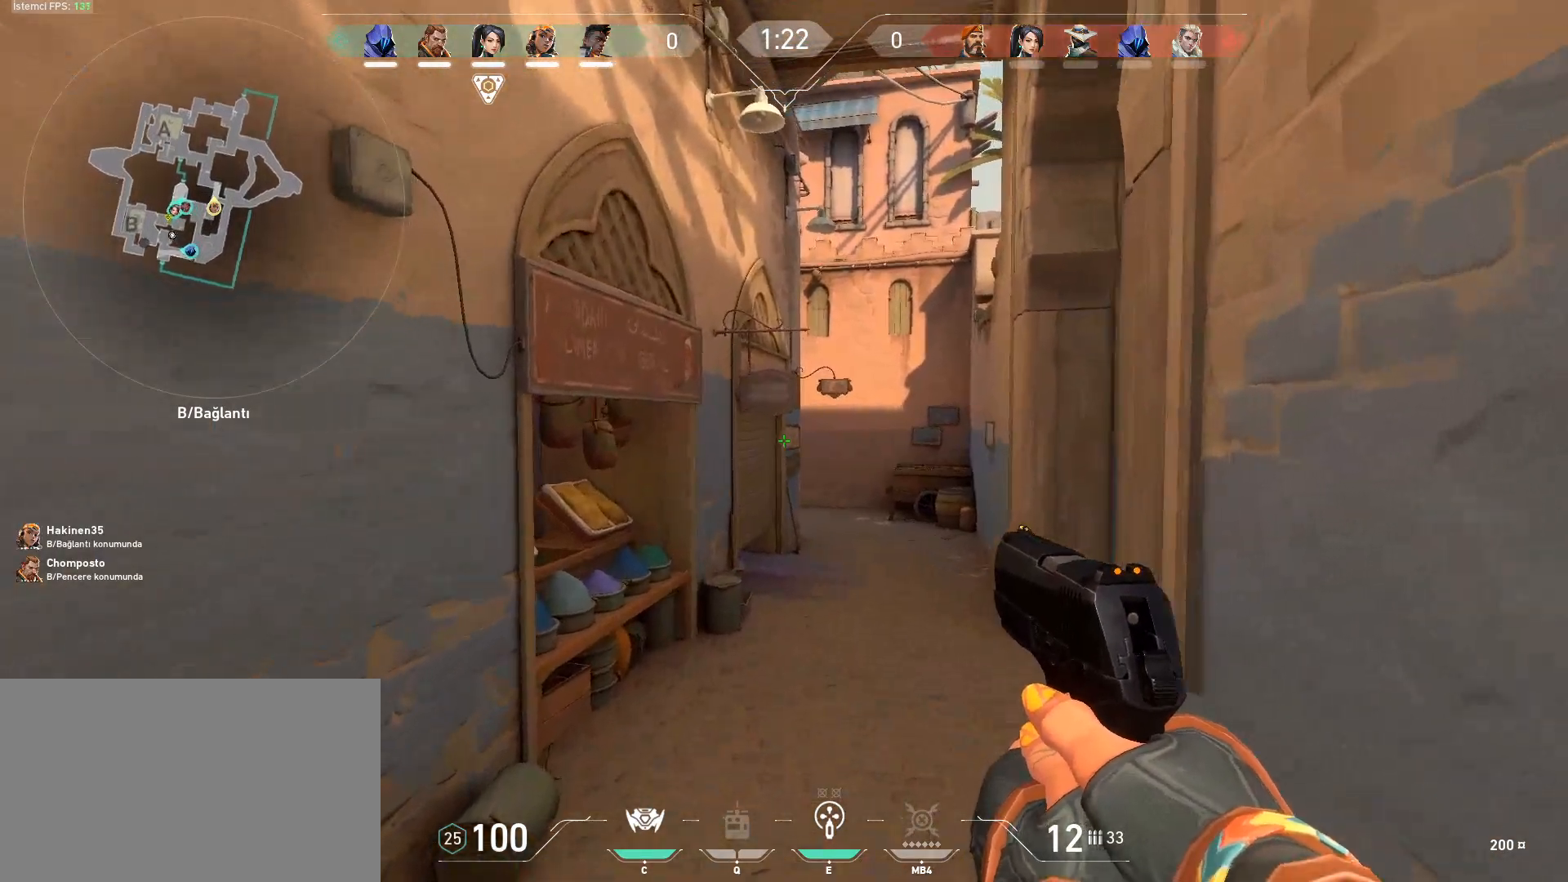
{"keys": ["a", "s", "shift"], "mouse": [], "events": [[417, "s", "down"]]}
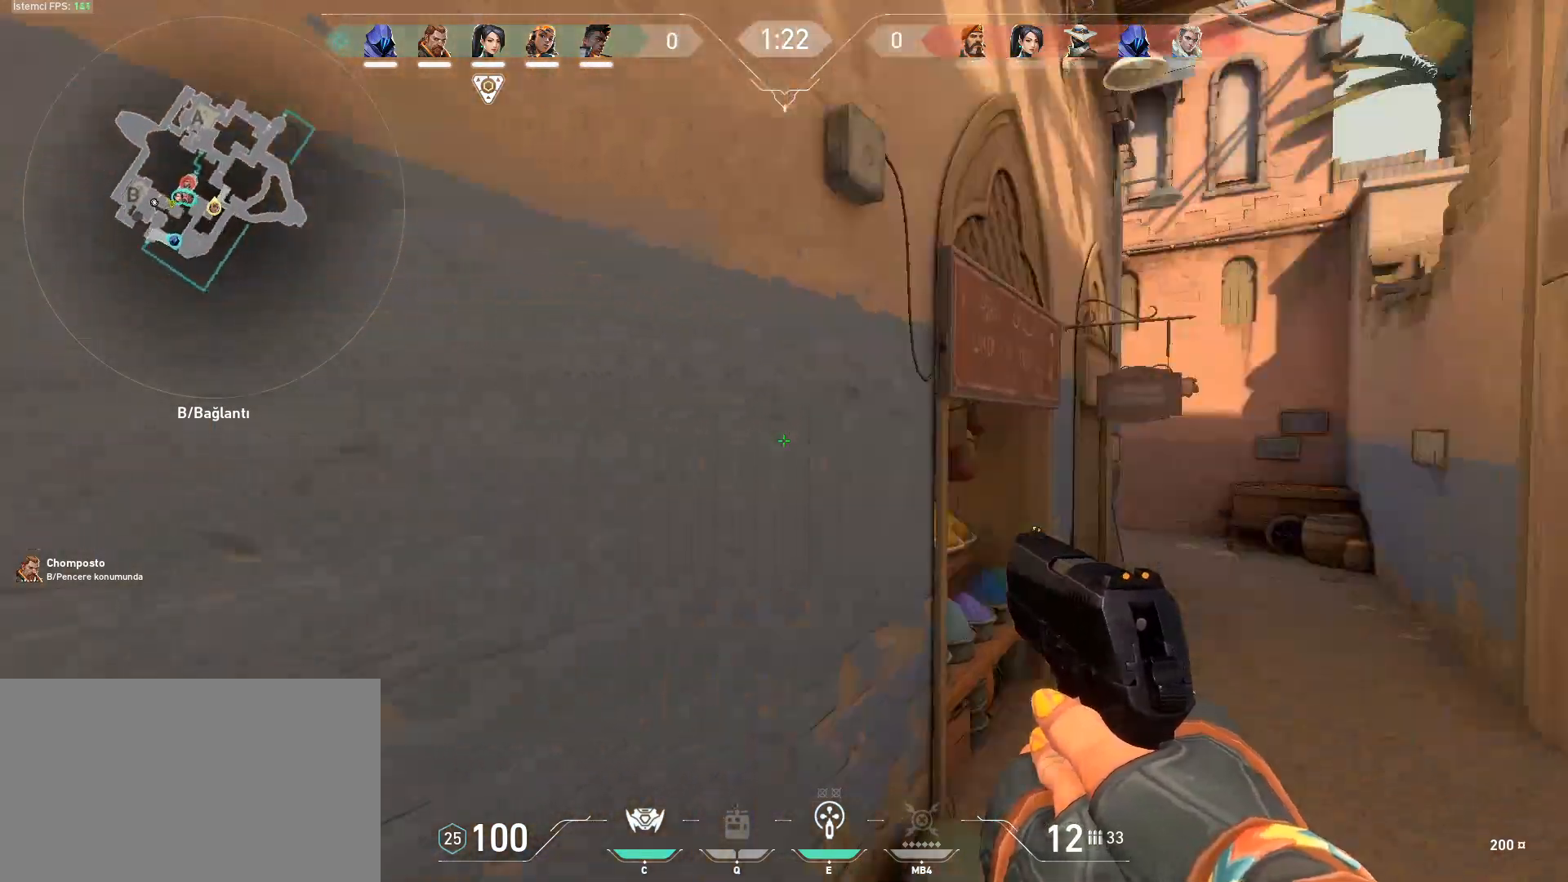
{"keys": ["a", "shift", "w"], "mouse": [], "events": [[100, "s", "up"], [384, "w", "down"]]}
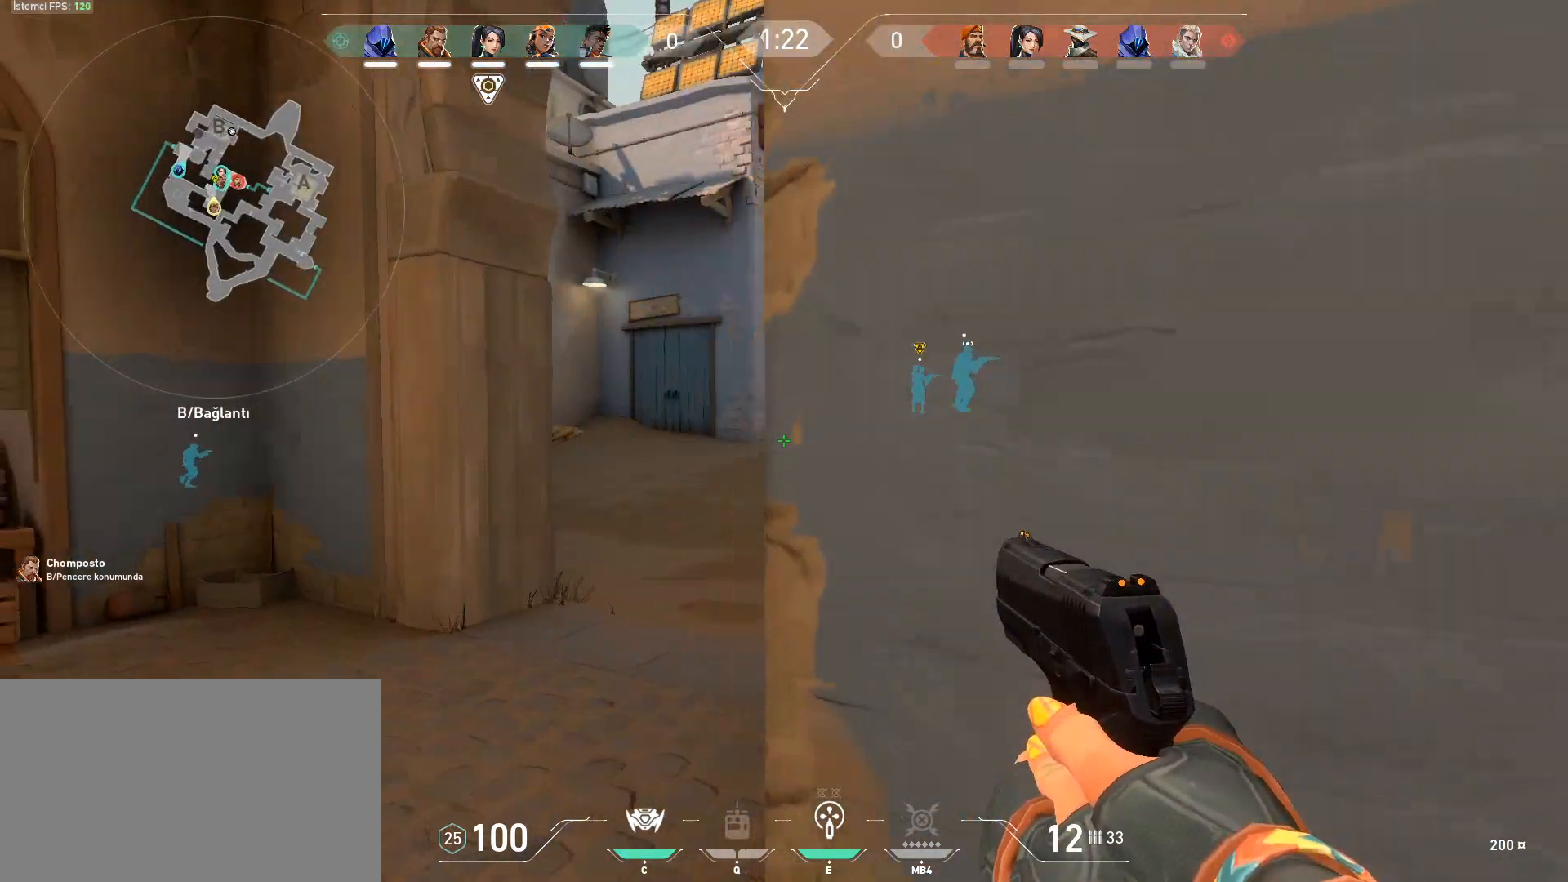
{"keys": ["a", "shift", "w"], "mouse": [], "events": [[33, "a", "up"], [166, "a", "down"], [350, "a", "up"], [400, "a", "down"]]}
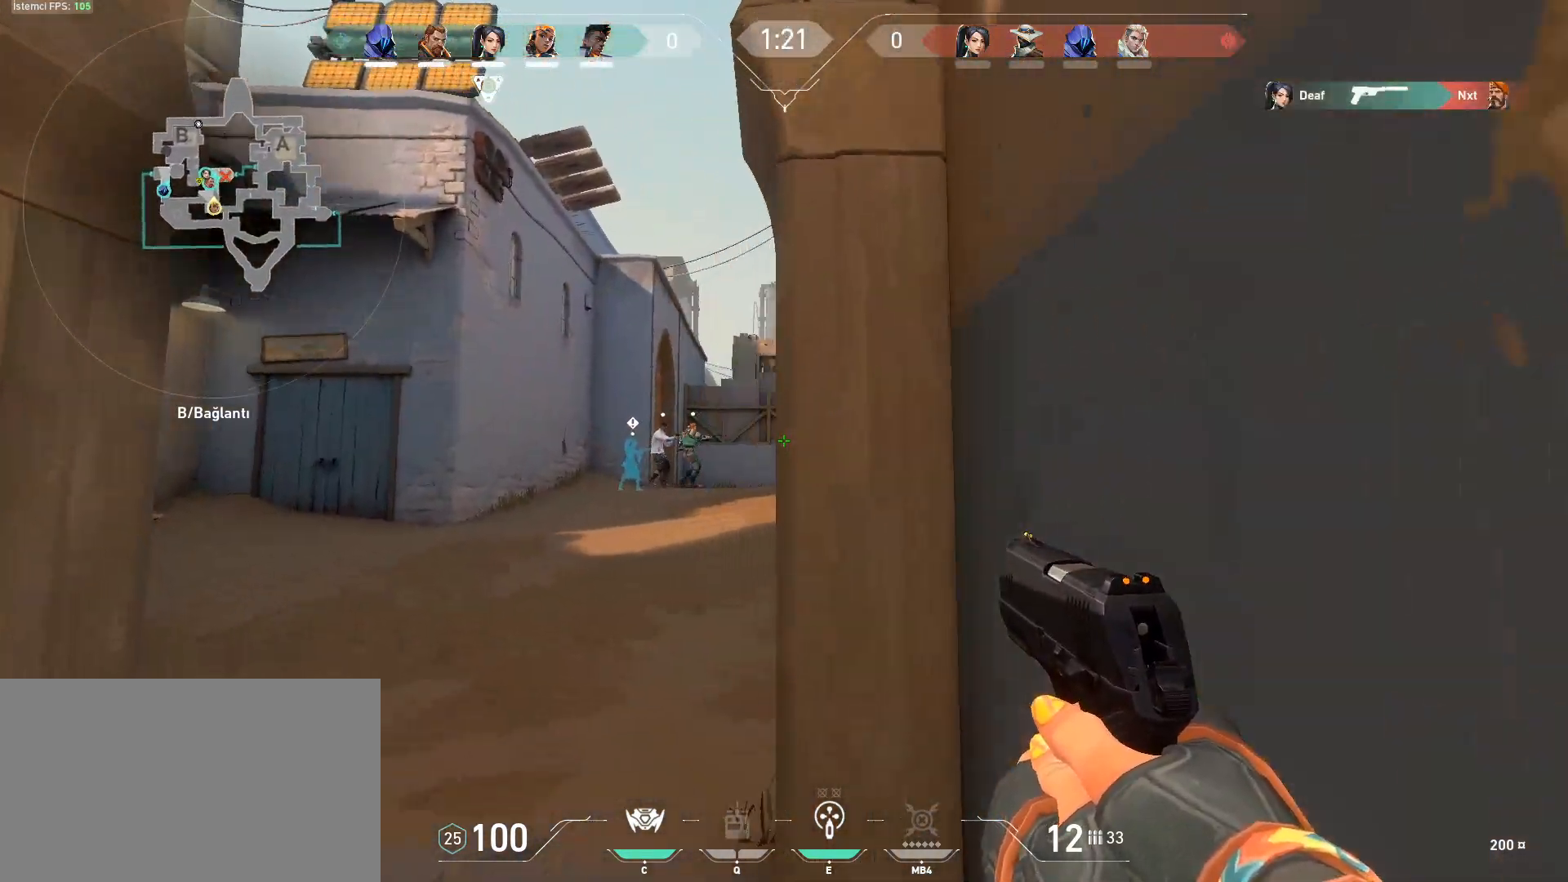
{"keys": ["a", "shift", "w"], "mouse": [], "events": [[33, "shift", "up"], [234, "shift", "down"]]}
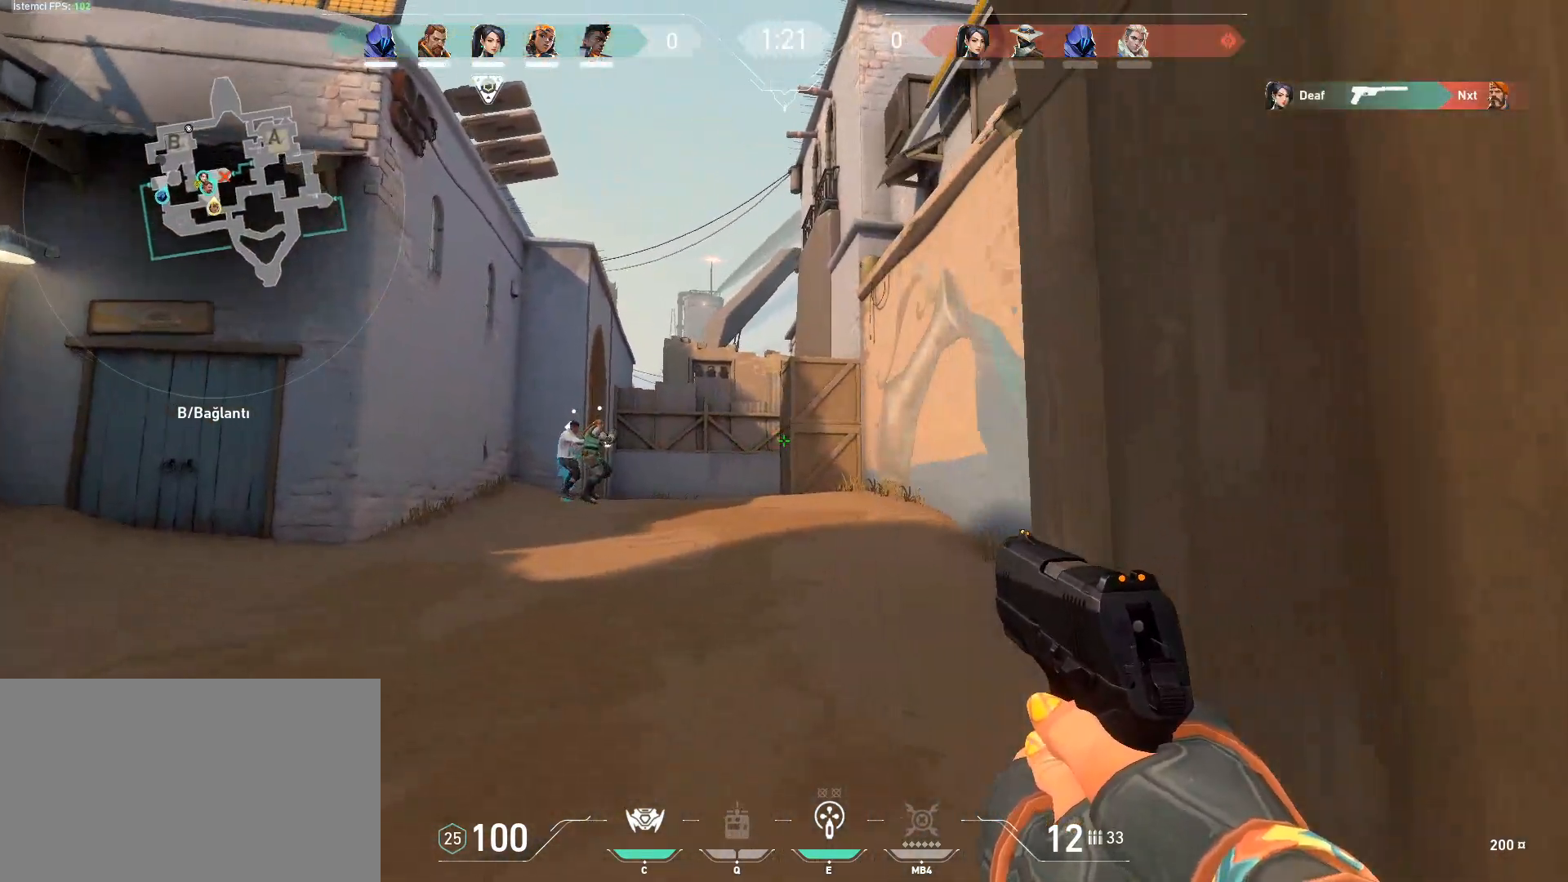
{"keys": ["a", "shift", "w"], "mouse": [], "events": [[150, "a", "up"], [283, "a", "down"]]}
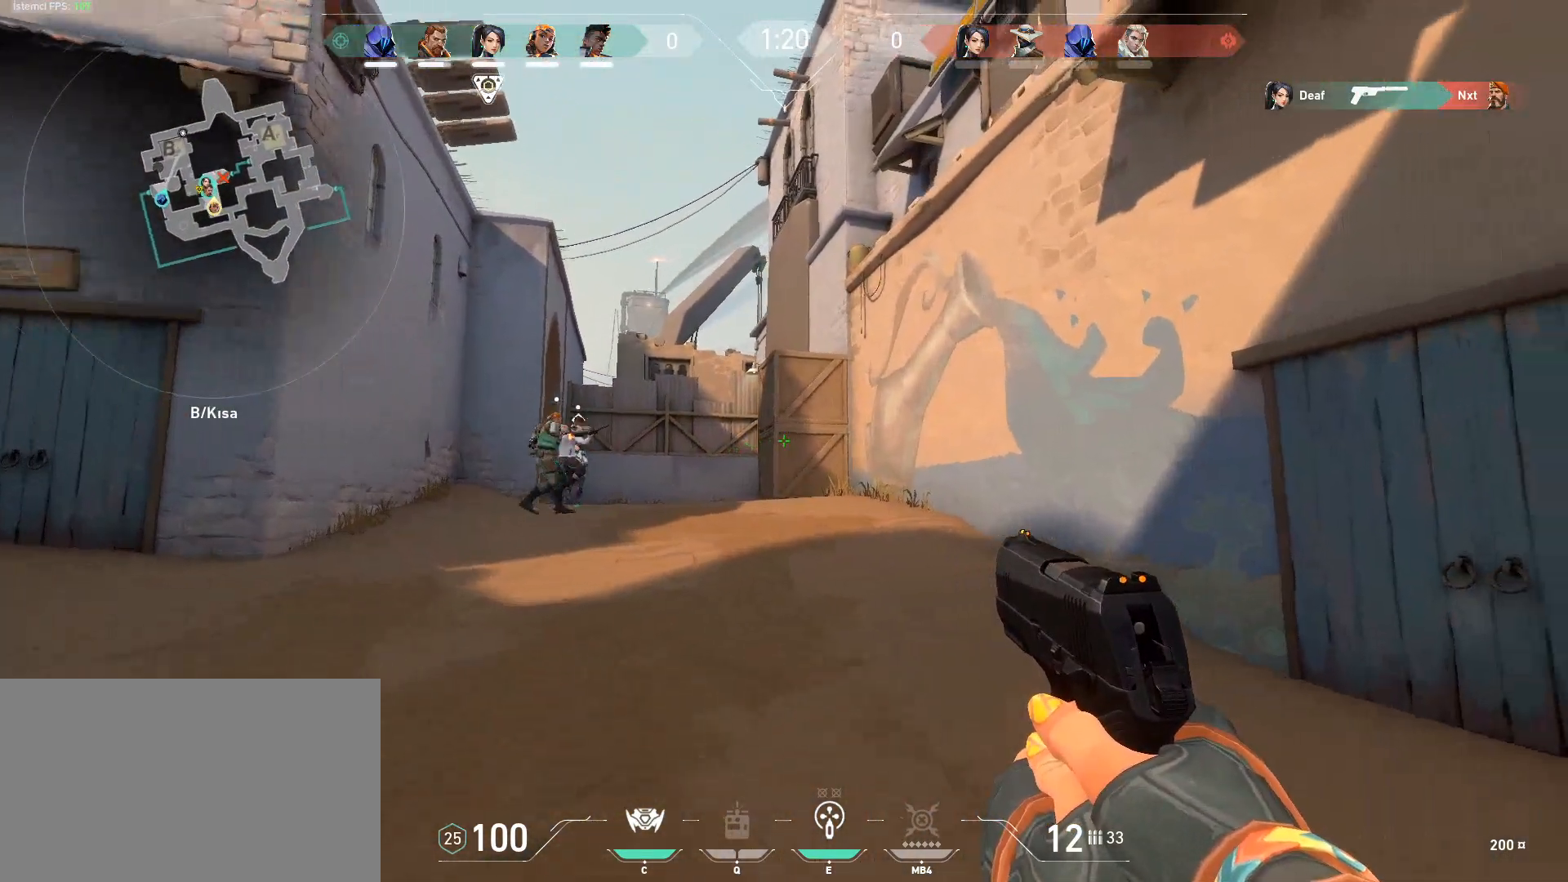
{"keys": ["a", "shift", "w"], "mouse": [], "events": []}
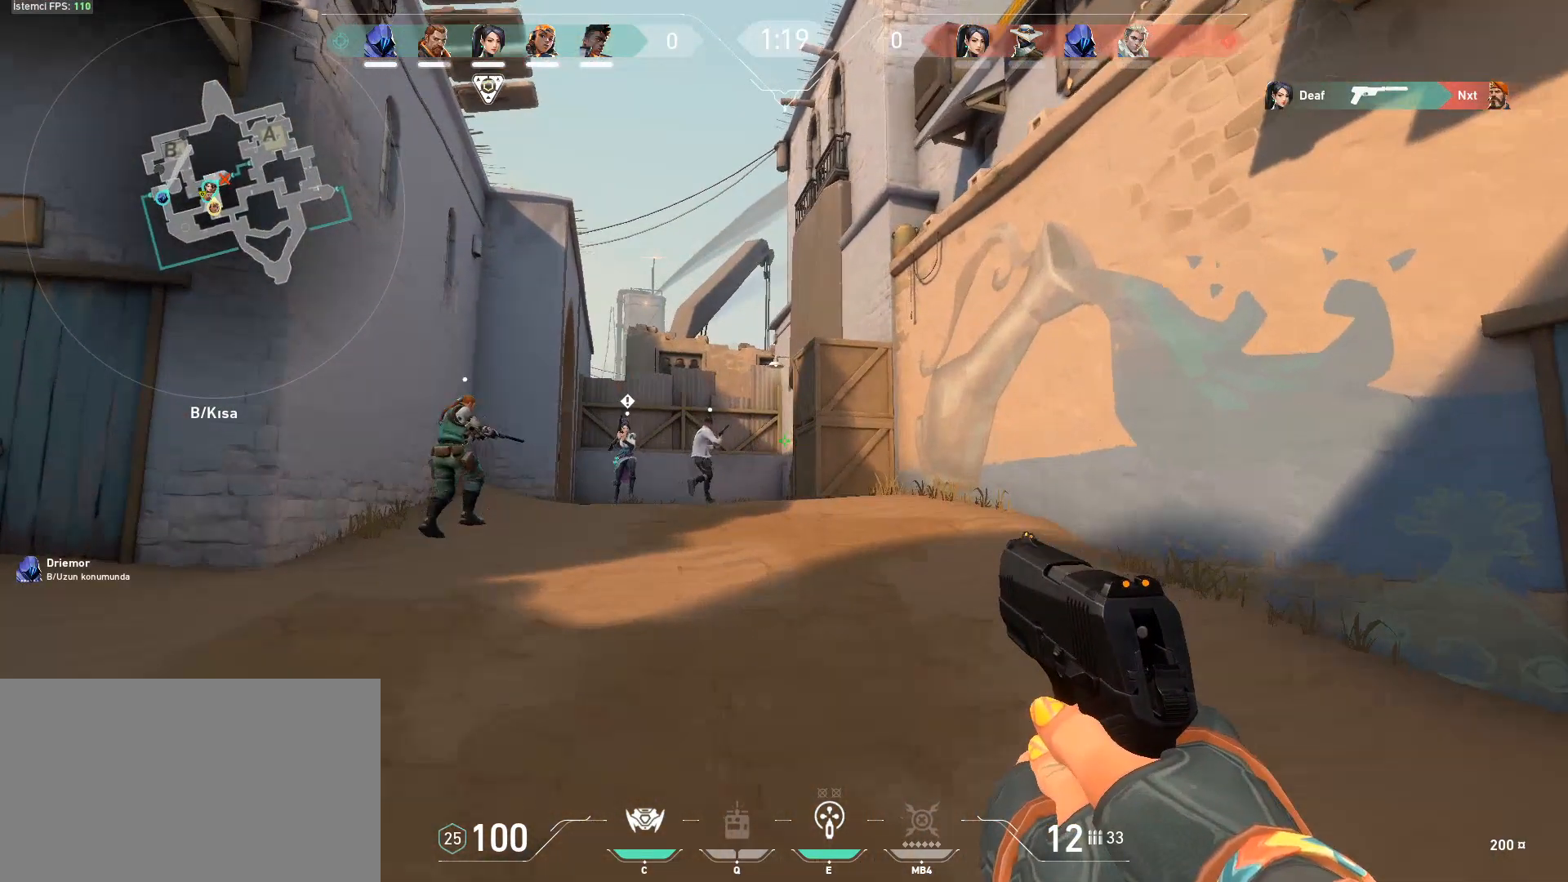
{"keys": ["w"], "mouse": [], "events": [[266, "a", "up"], [417, "shift", "up"]]}
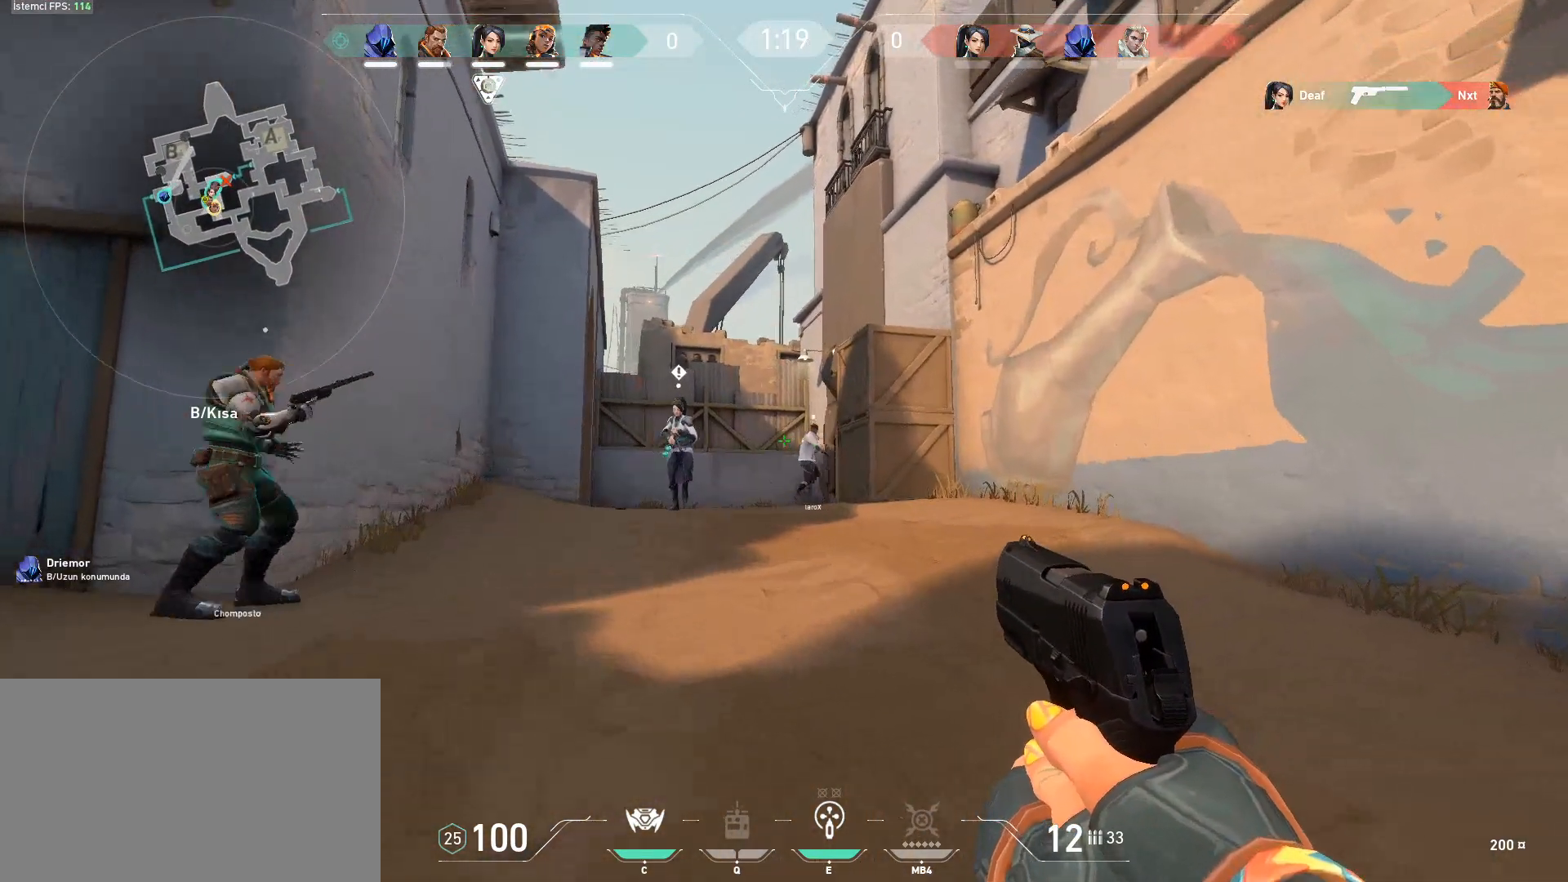
{"keys": ["d", "s"], "mouse": [], "events": [[50, "w", "up"], [200, "d", "down"], [484, "s", "down"]]}
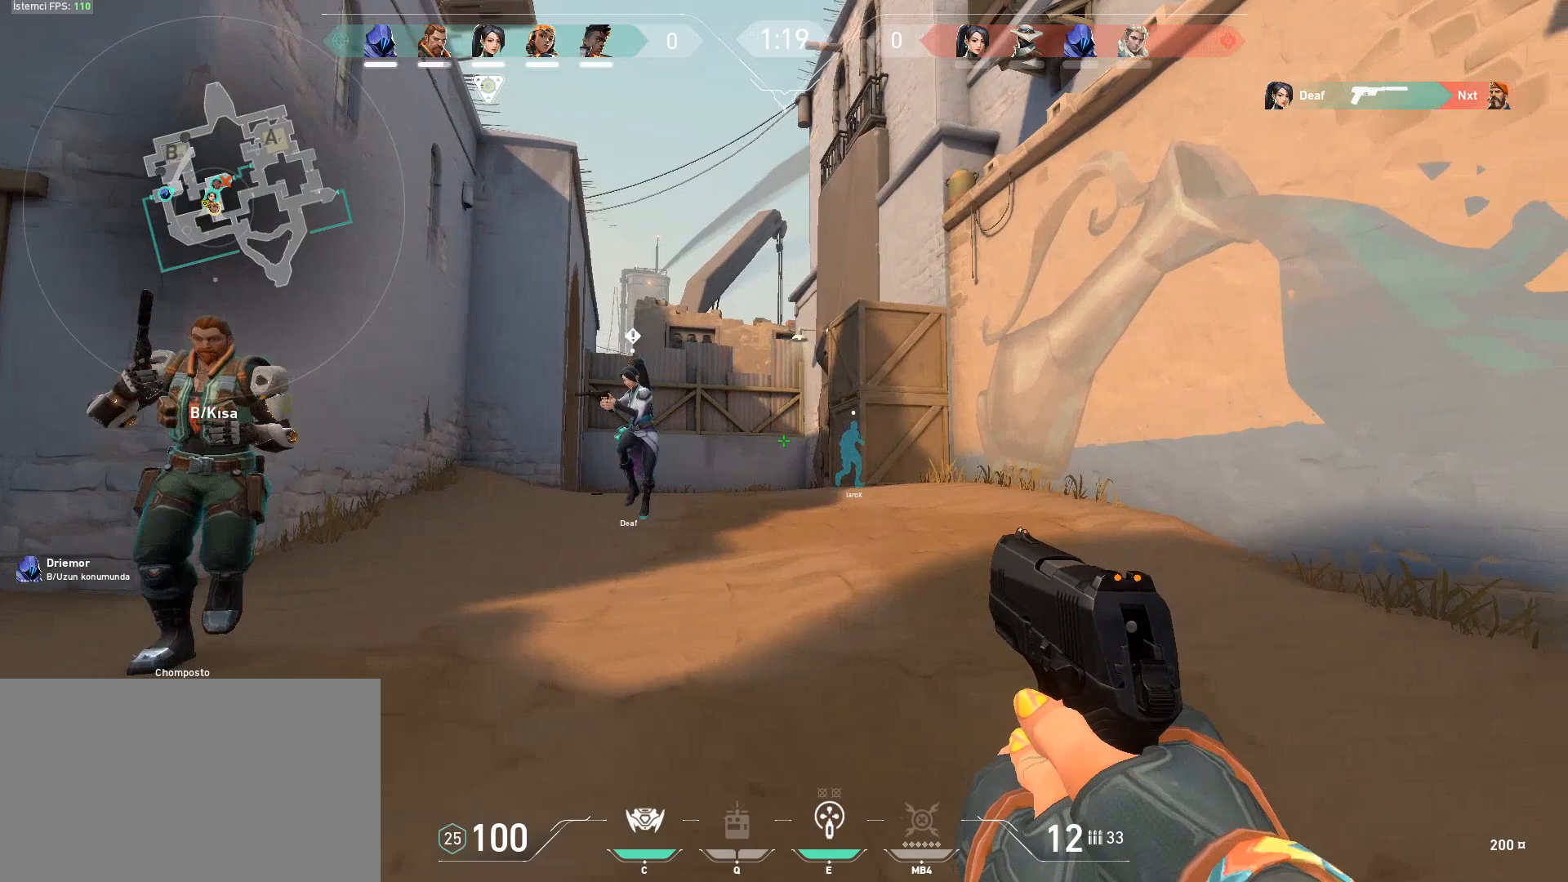
{"keys": ["s"], "mouse": [], "events": [[350, "d", "up"]]}
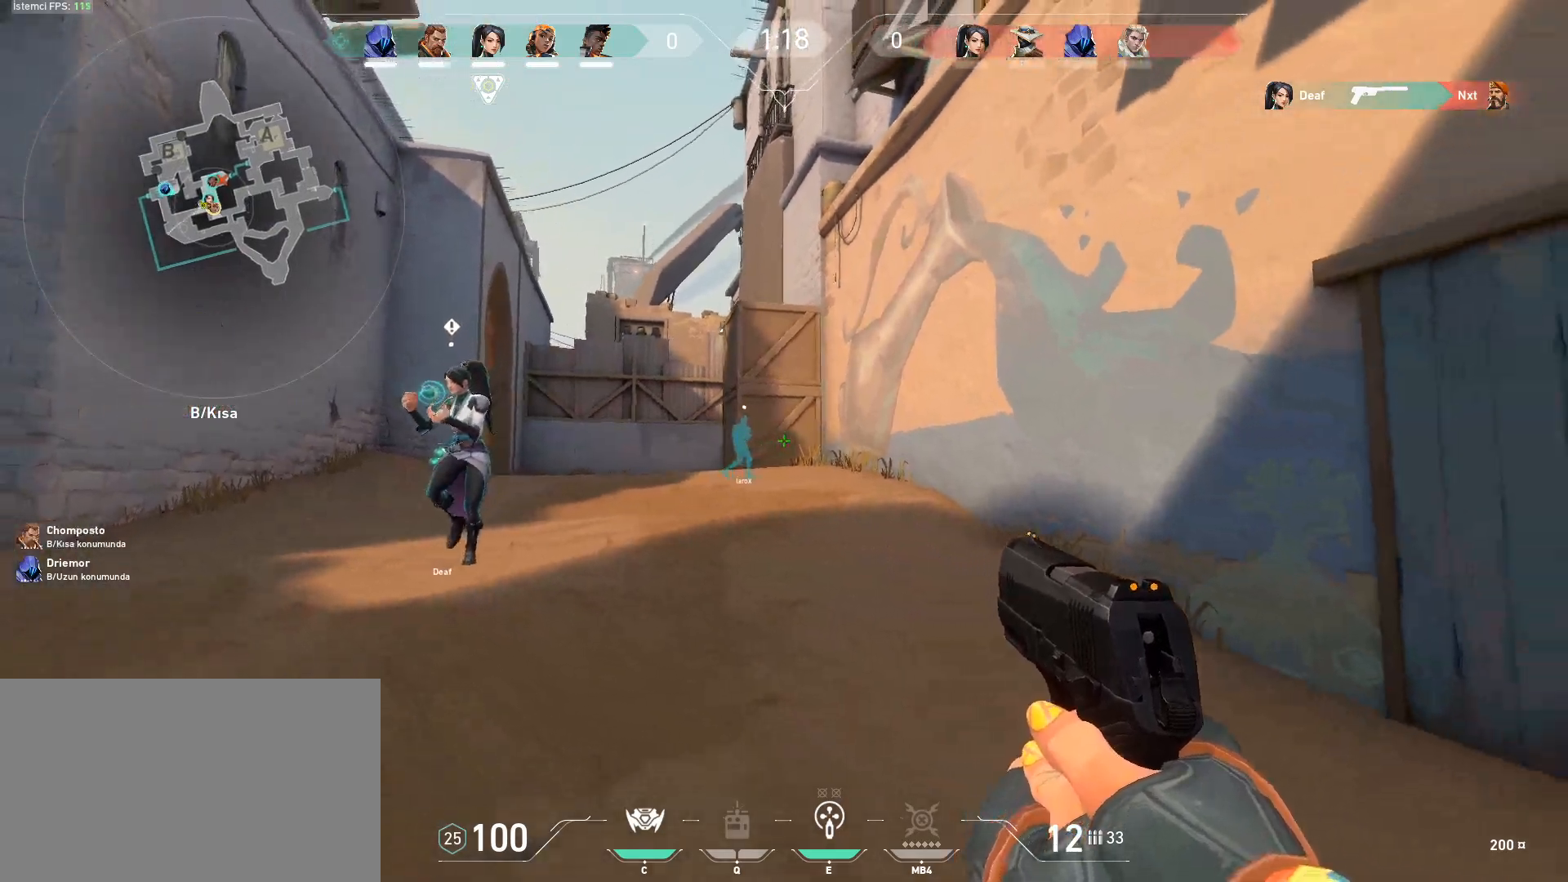
{"keys": ["d"], "mouse": [], "events": [[217, "d", "down"], [501, "s", "up"]]}
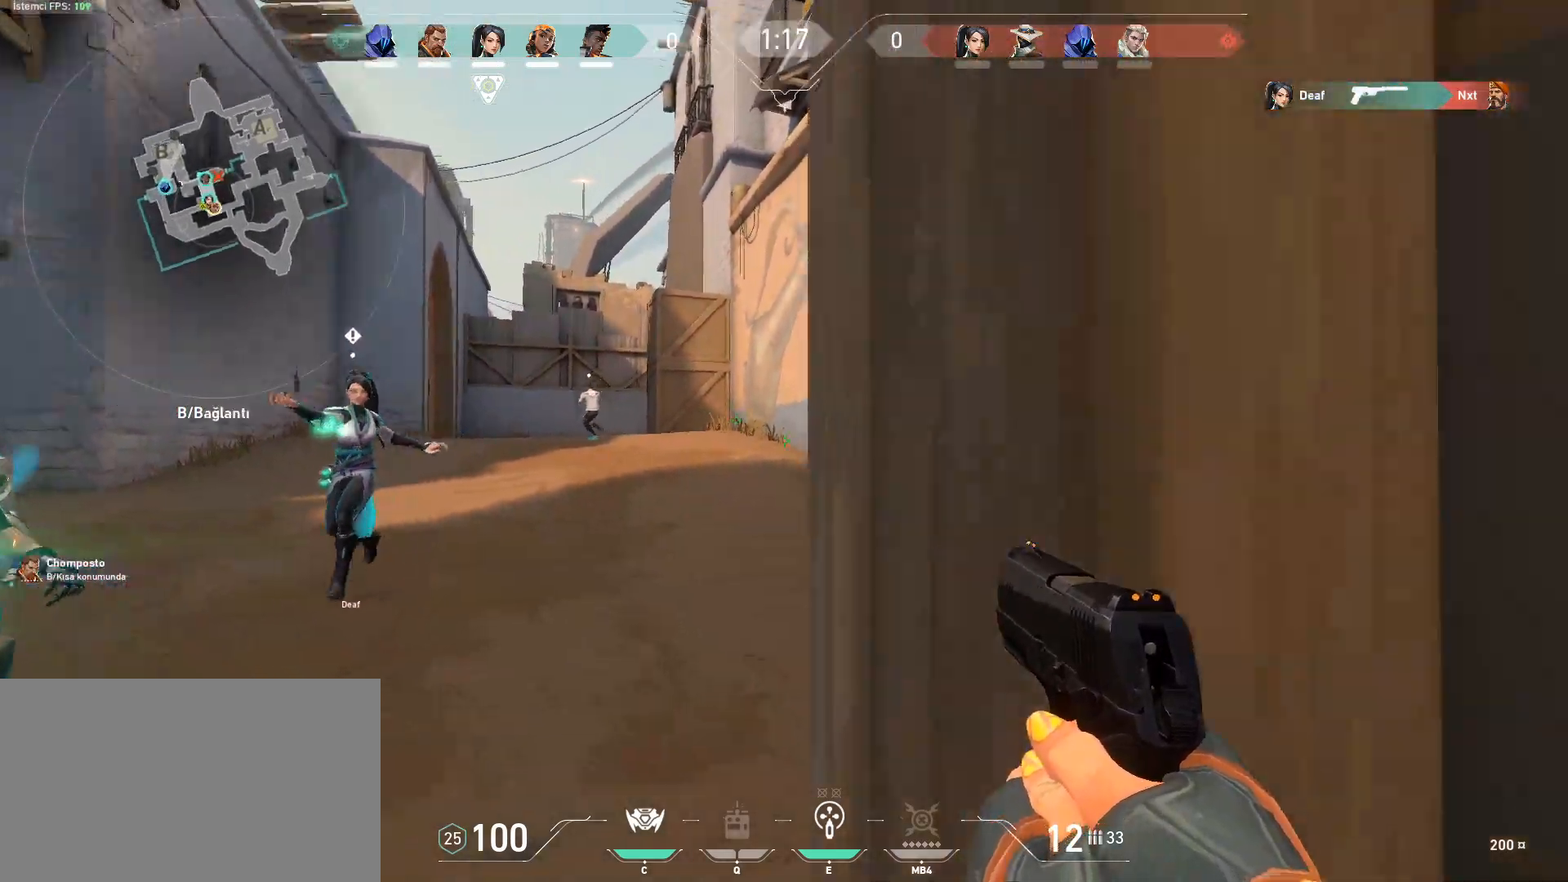
{"keys": ["w"], "mouse": [], "events": [[200, "w", "down"], [467, "d", "up"]]}
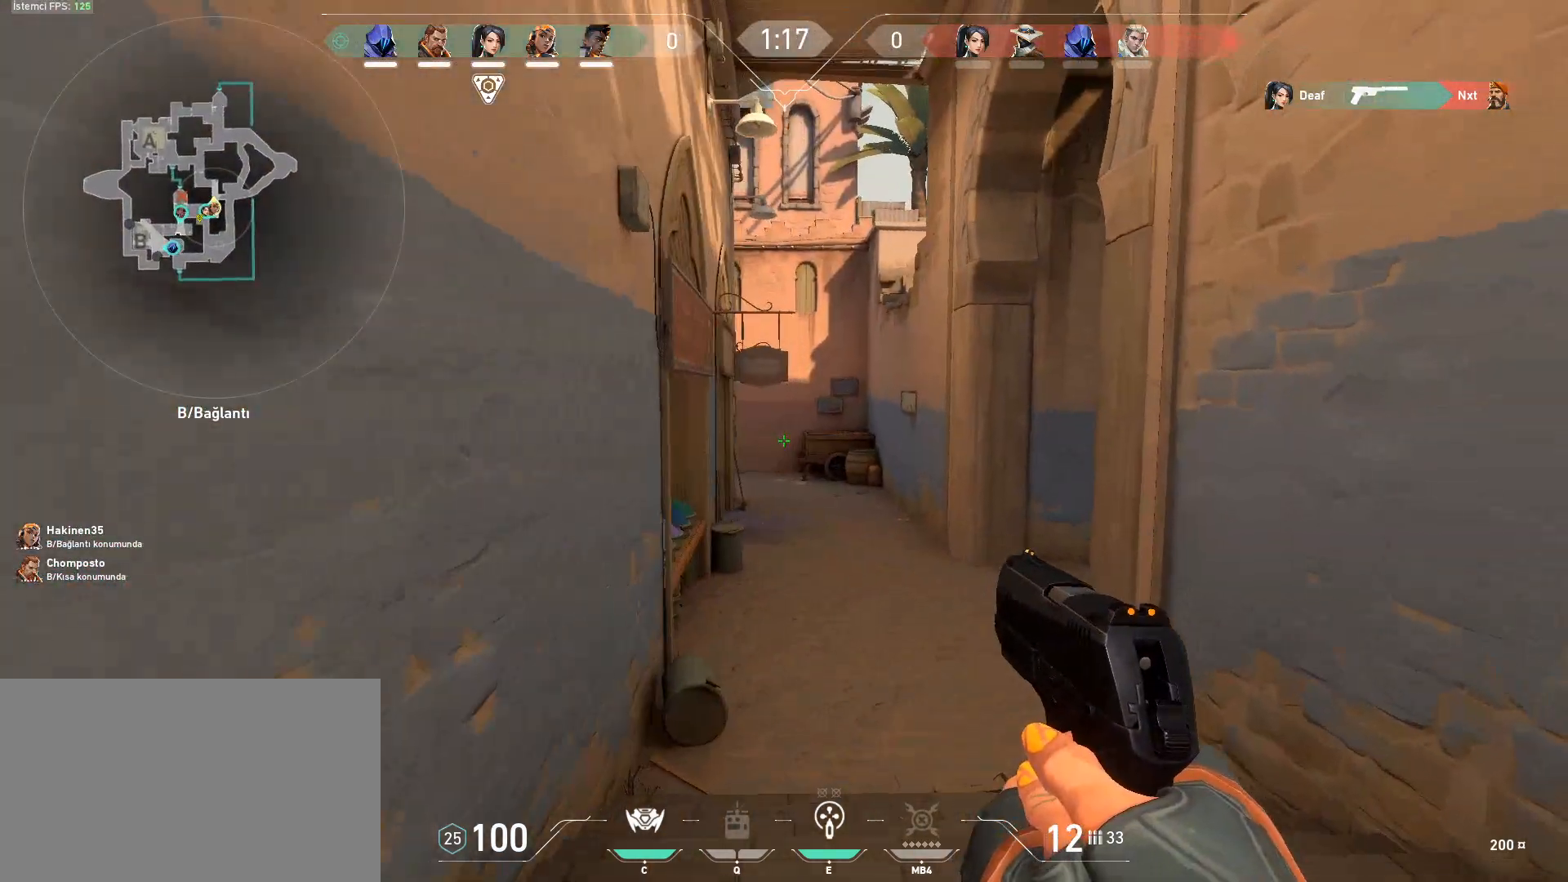
{"keys": ["w"], "mouse": [], "events": []}
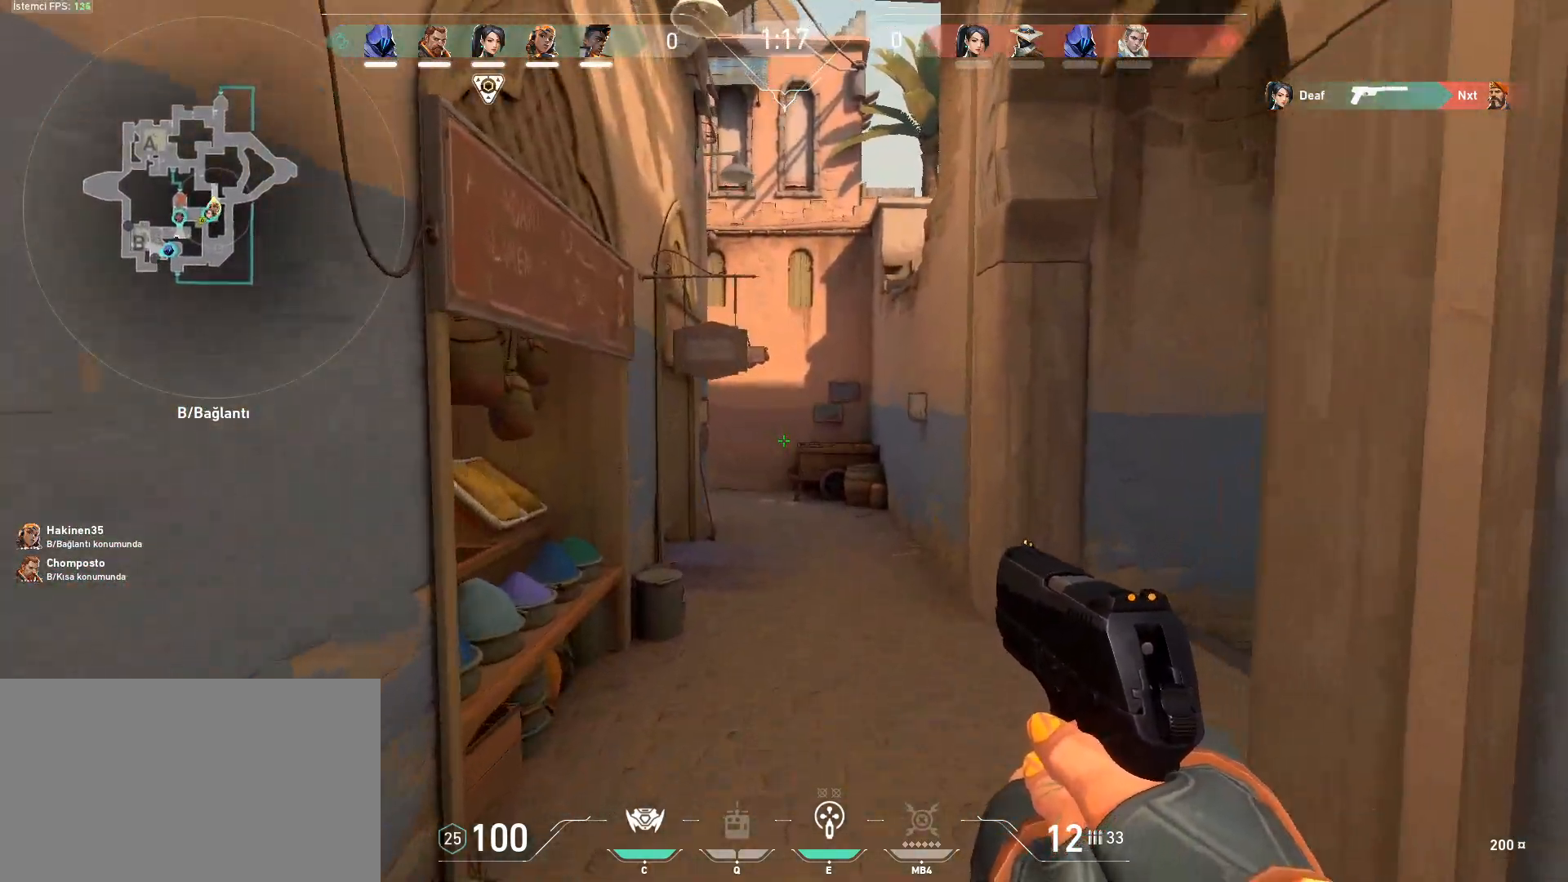
{"keys": ["w"], "mouse": [], "events": []}
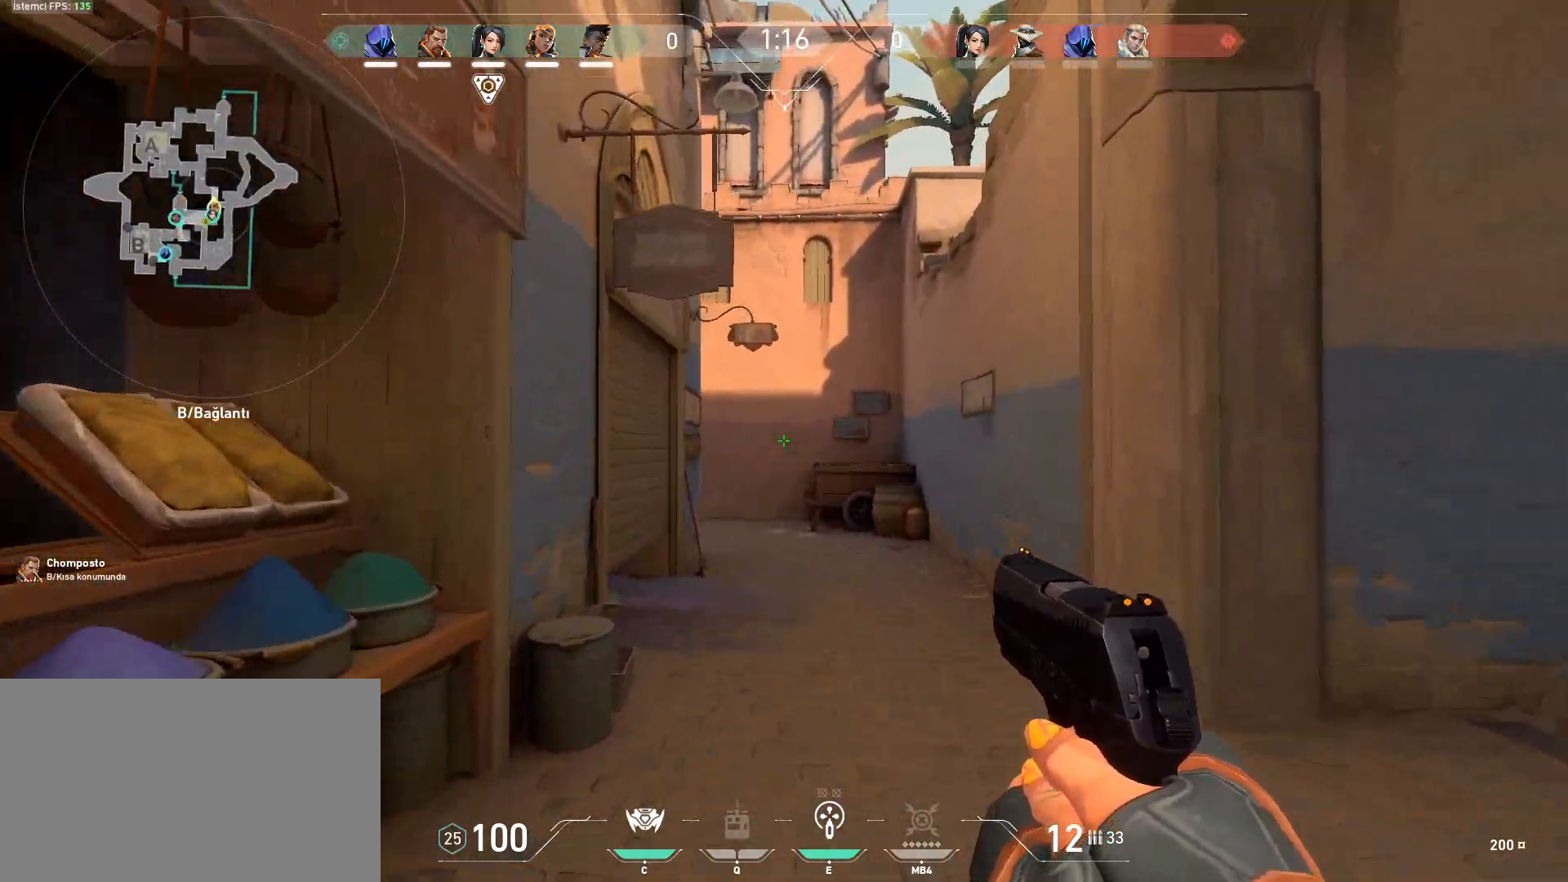
{"keys": ["d", "w"], "mouse": [], "events": [[234, "d", "down"], [384, "d", "up"], [467, "d", "down"]]}
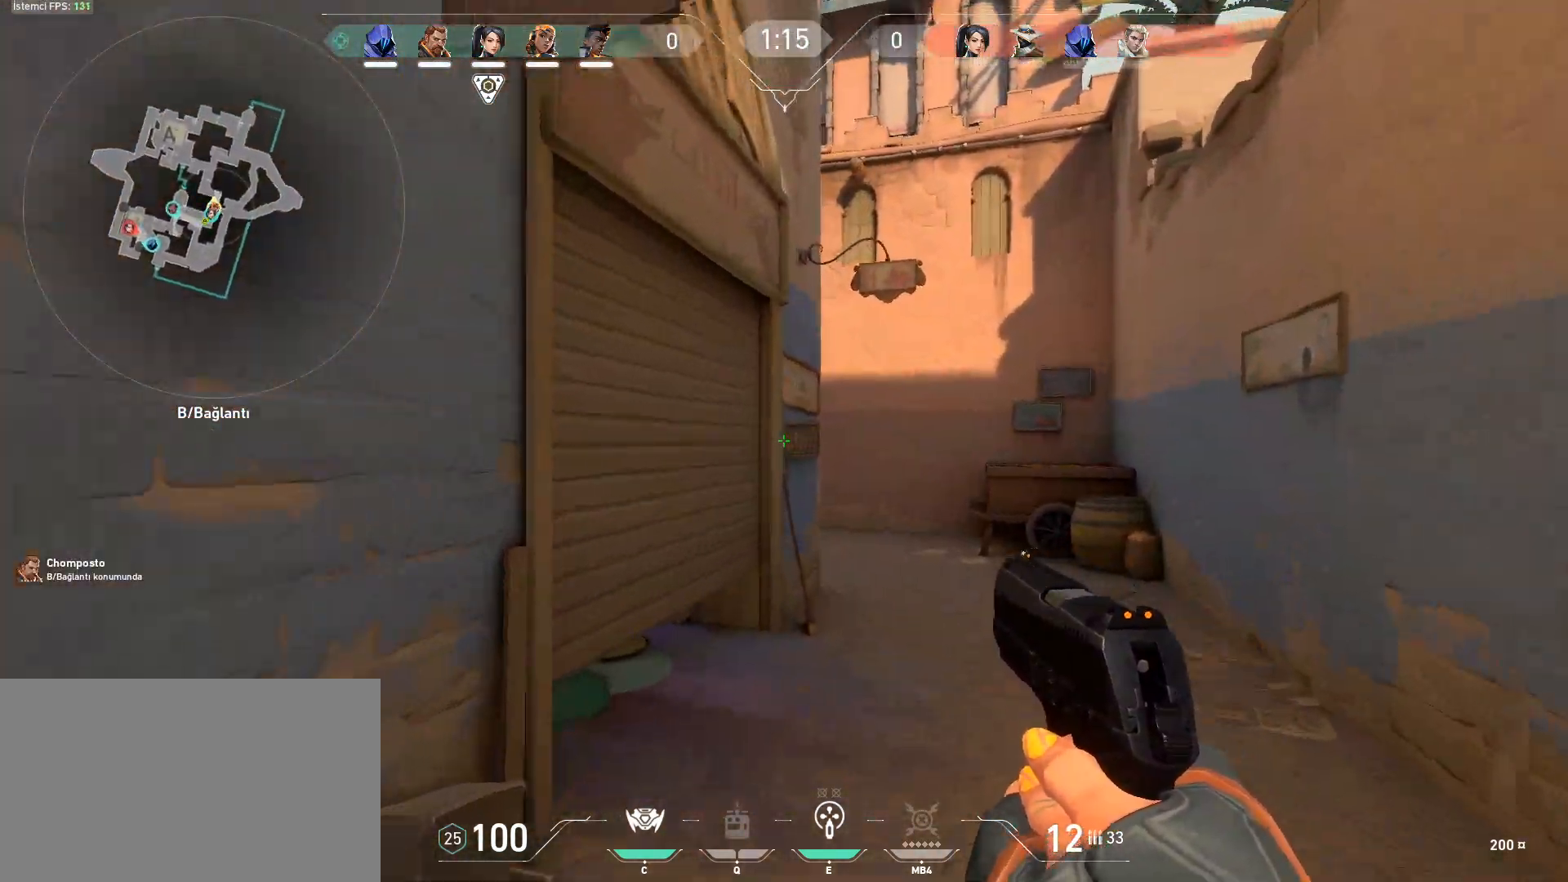
{"keys": ["w"], "mouse": [], "events": [[250, "d", "up"], [400, "d", "down"], [483, "d", "up"]]}
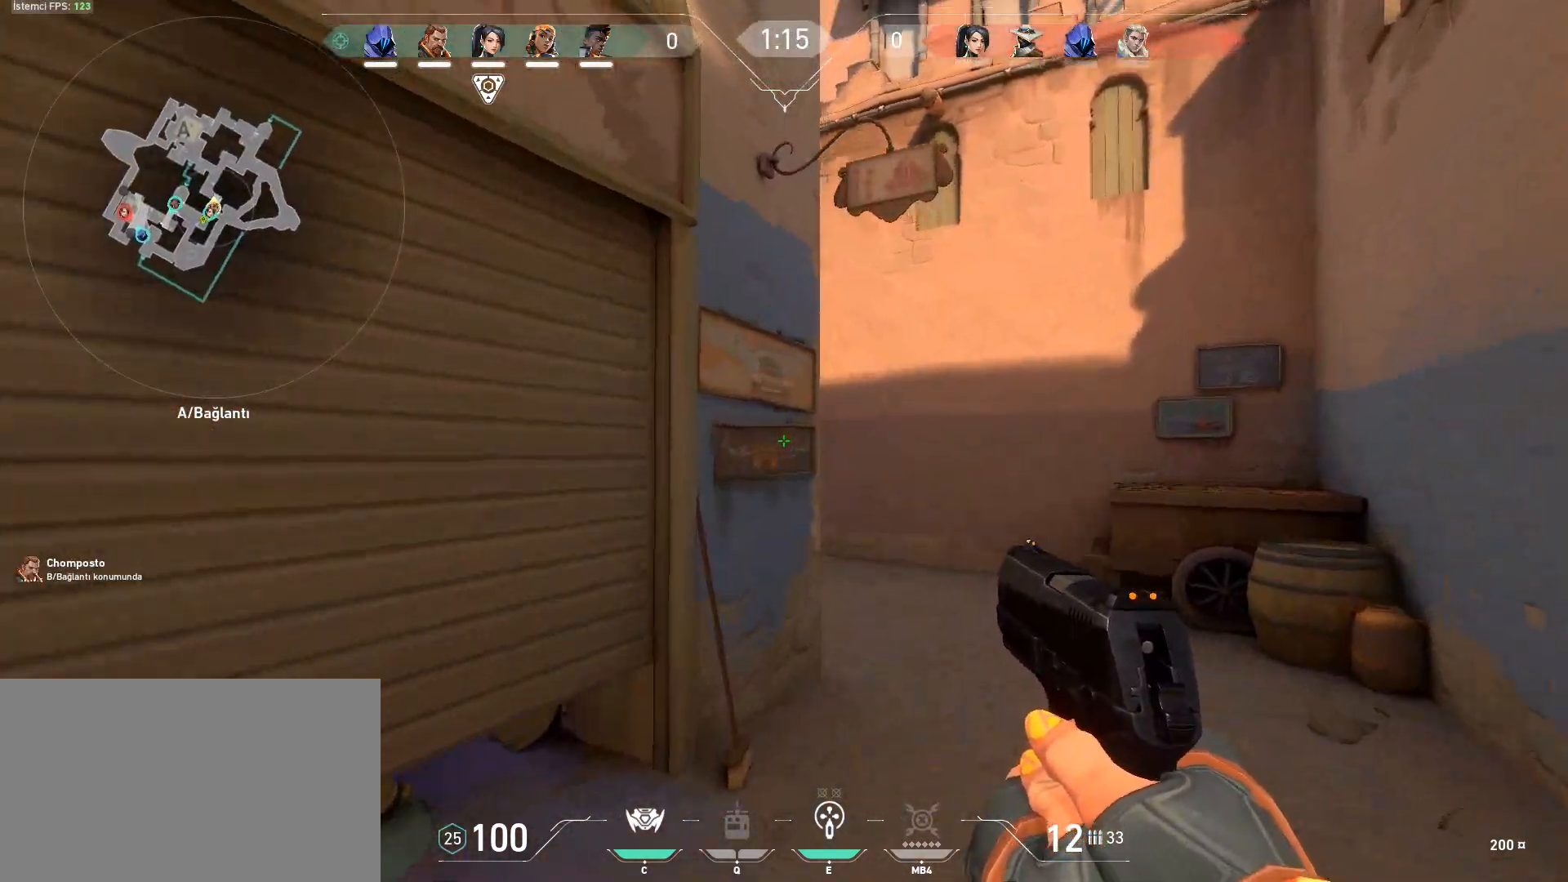
{"keys": ["d", "w"], "mouse": [], "events": [[83, "d", "down"]]}
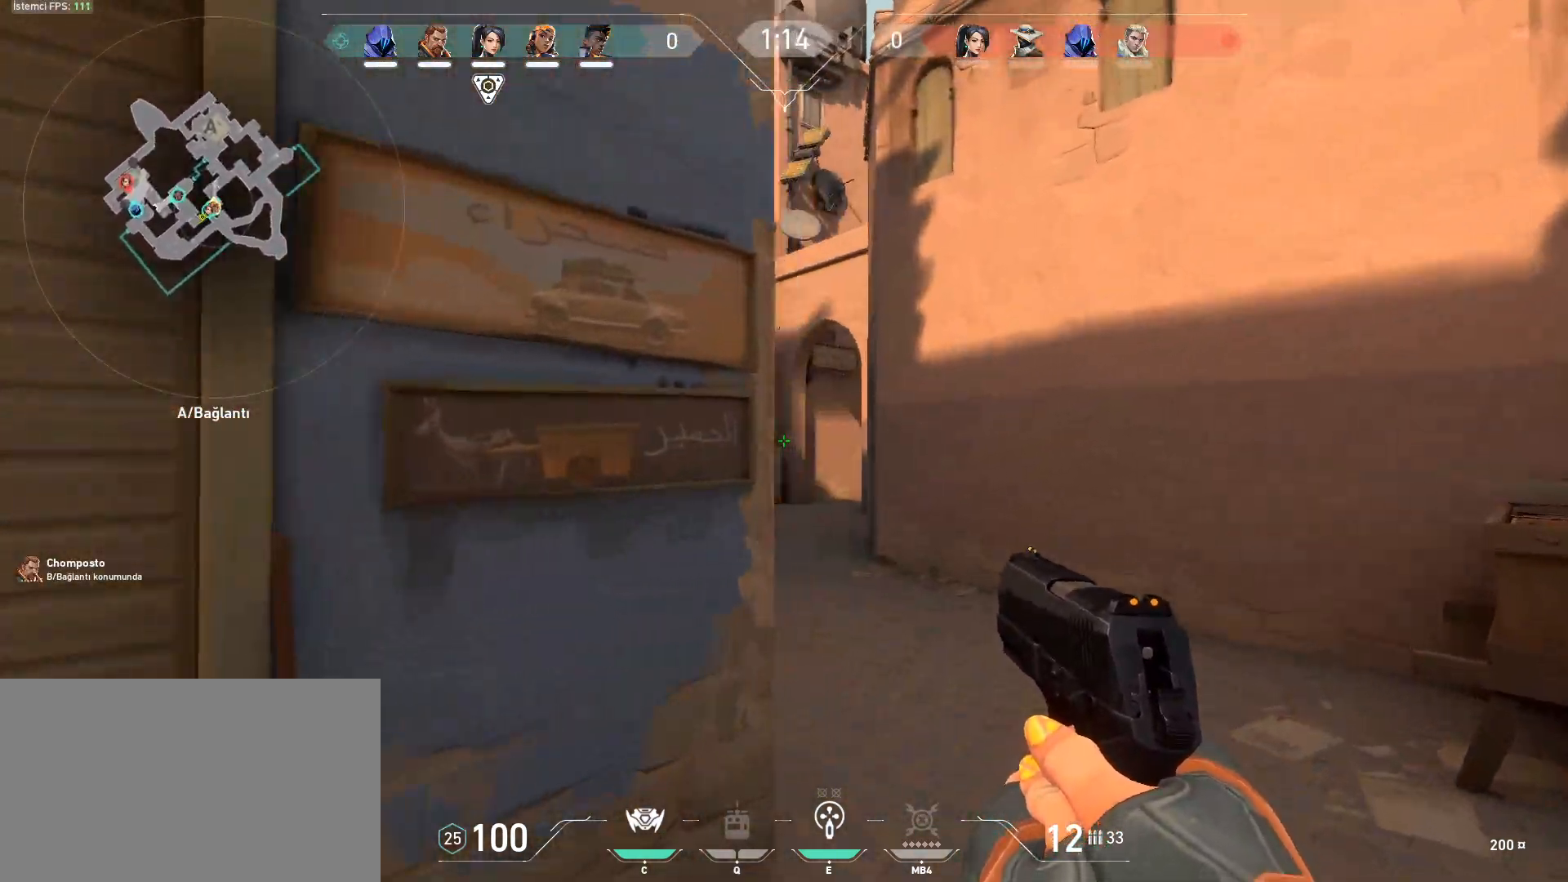
{"keys": ["d"], "mouse": ["left"], "events": [[50, "d", "up"], [383, "d", "down"], [433, "w", "up"], [467, "mouse_left", "down"]]}
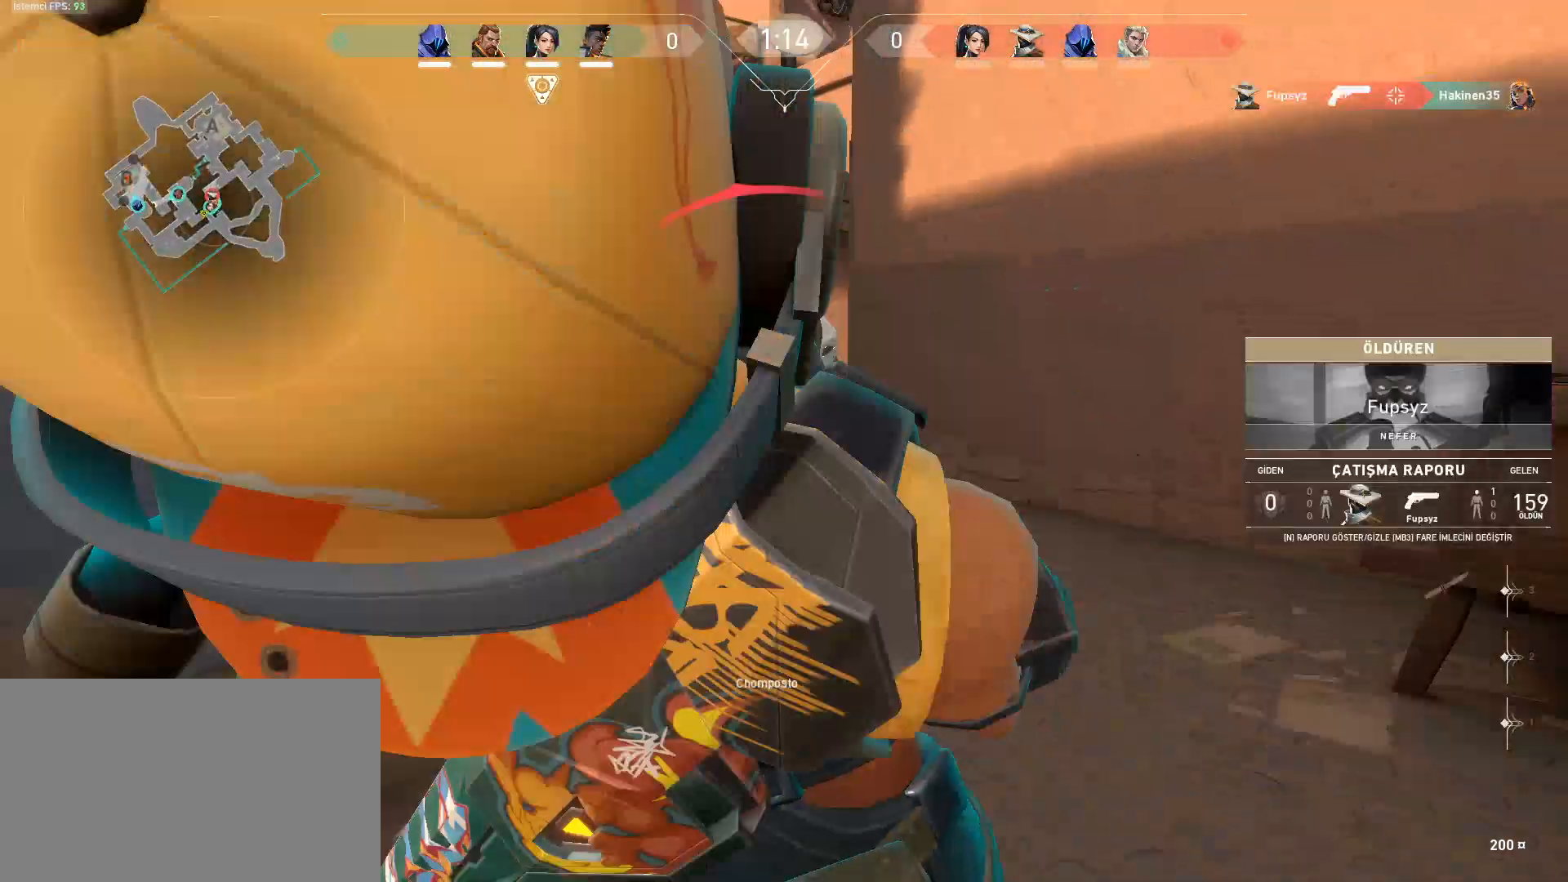
{"keys": [], "mouse": [], "events": [[50, "mouse_left", "up"], [150, "mouse_left", "down"], [200, "mouse_left", "up"], [300, "d", "up"]]}
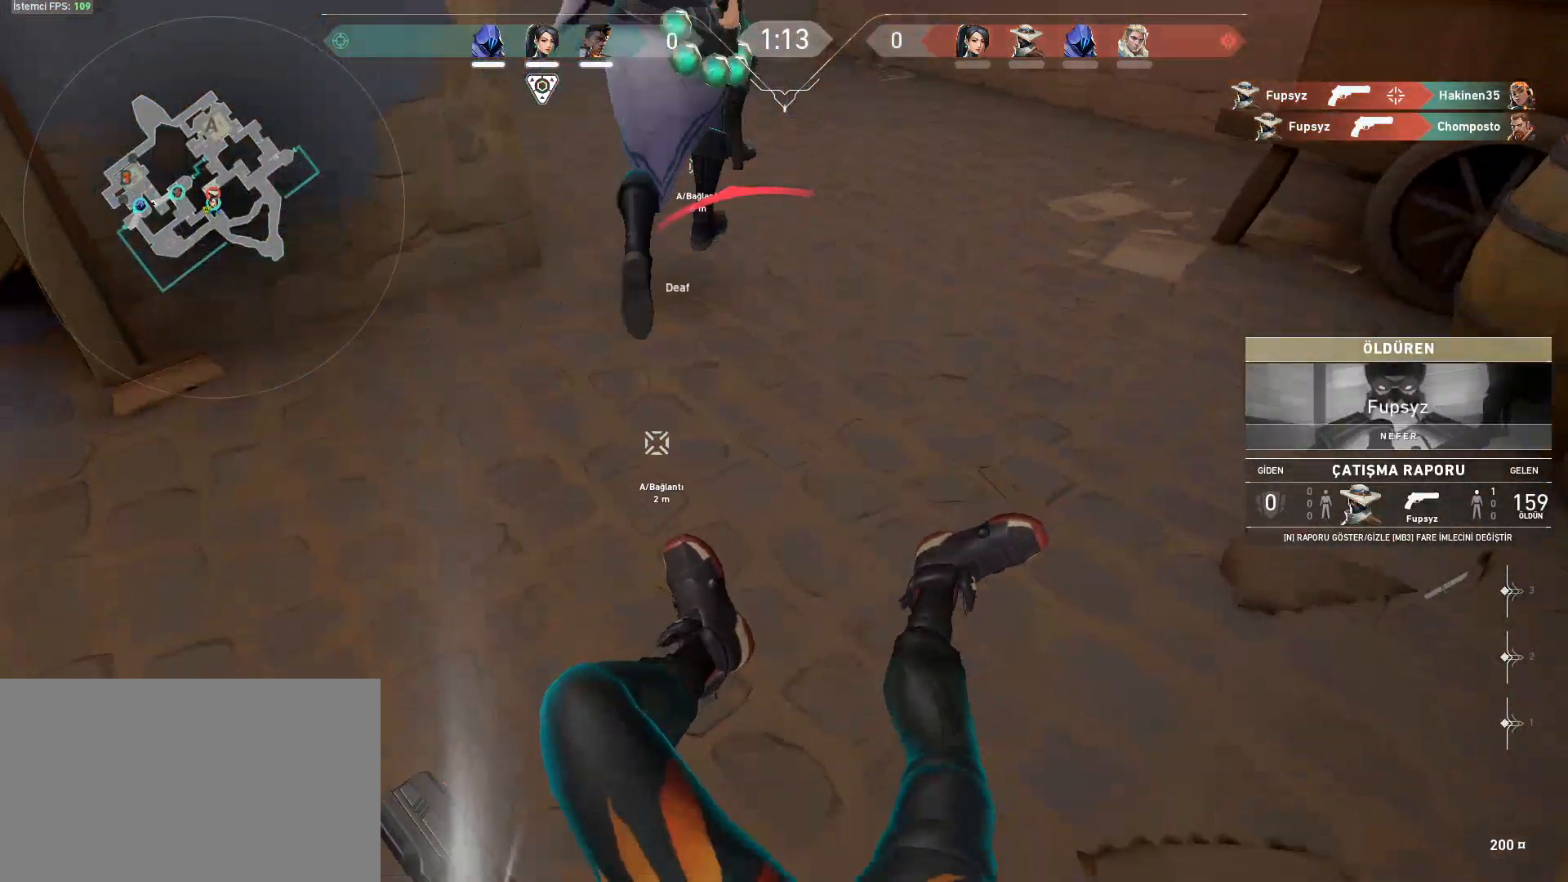
{"keys": [], "mouse": [], "events": []}
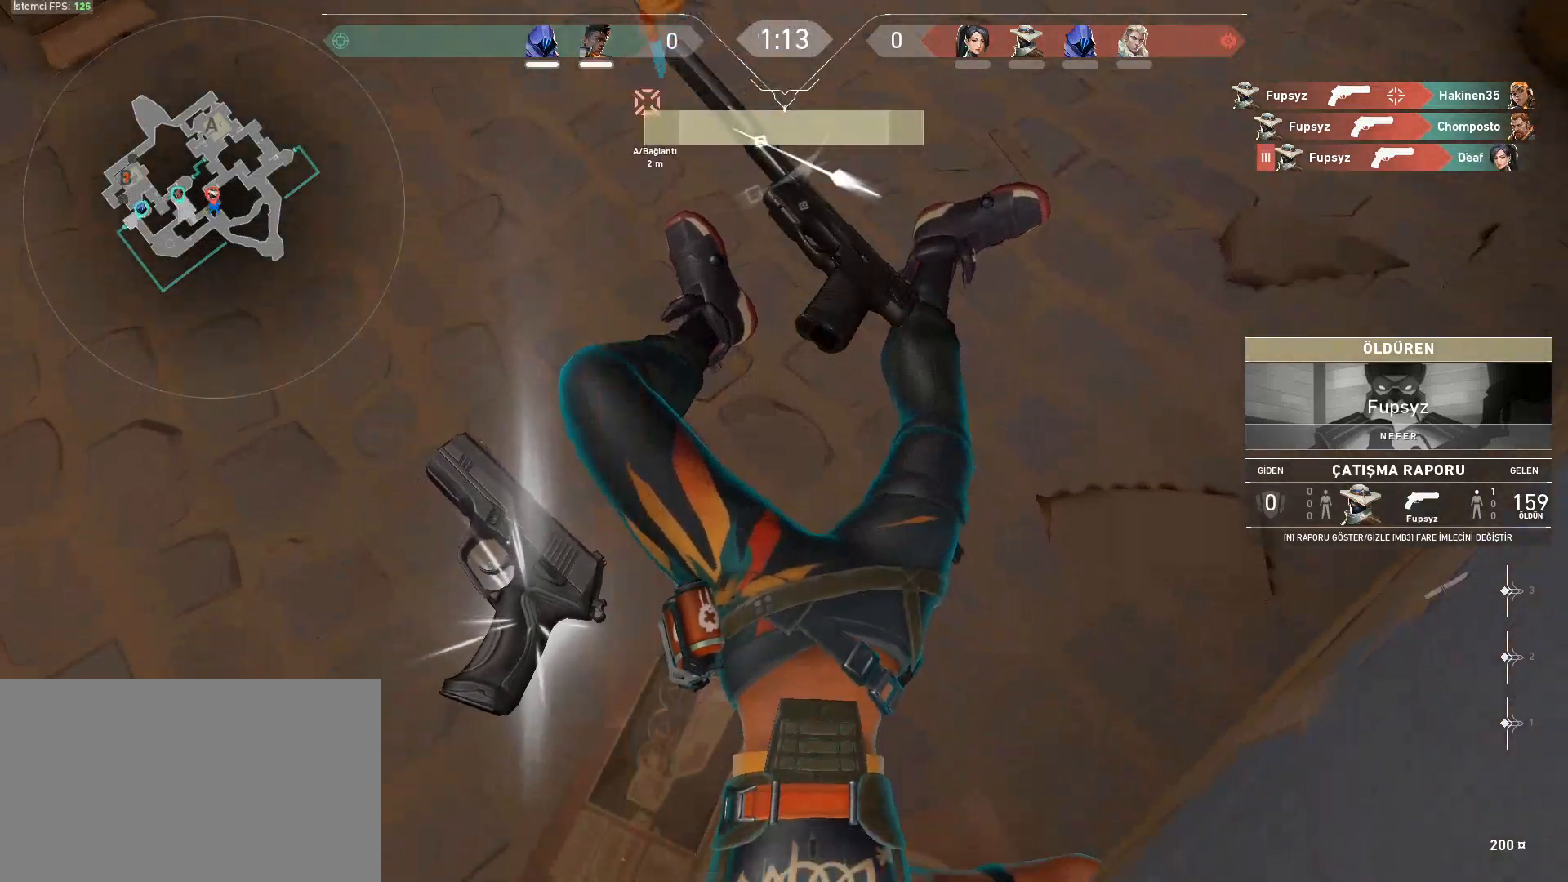
{"keys": [], "mouse": [], "events": []}
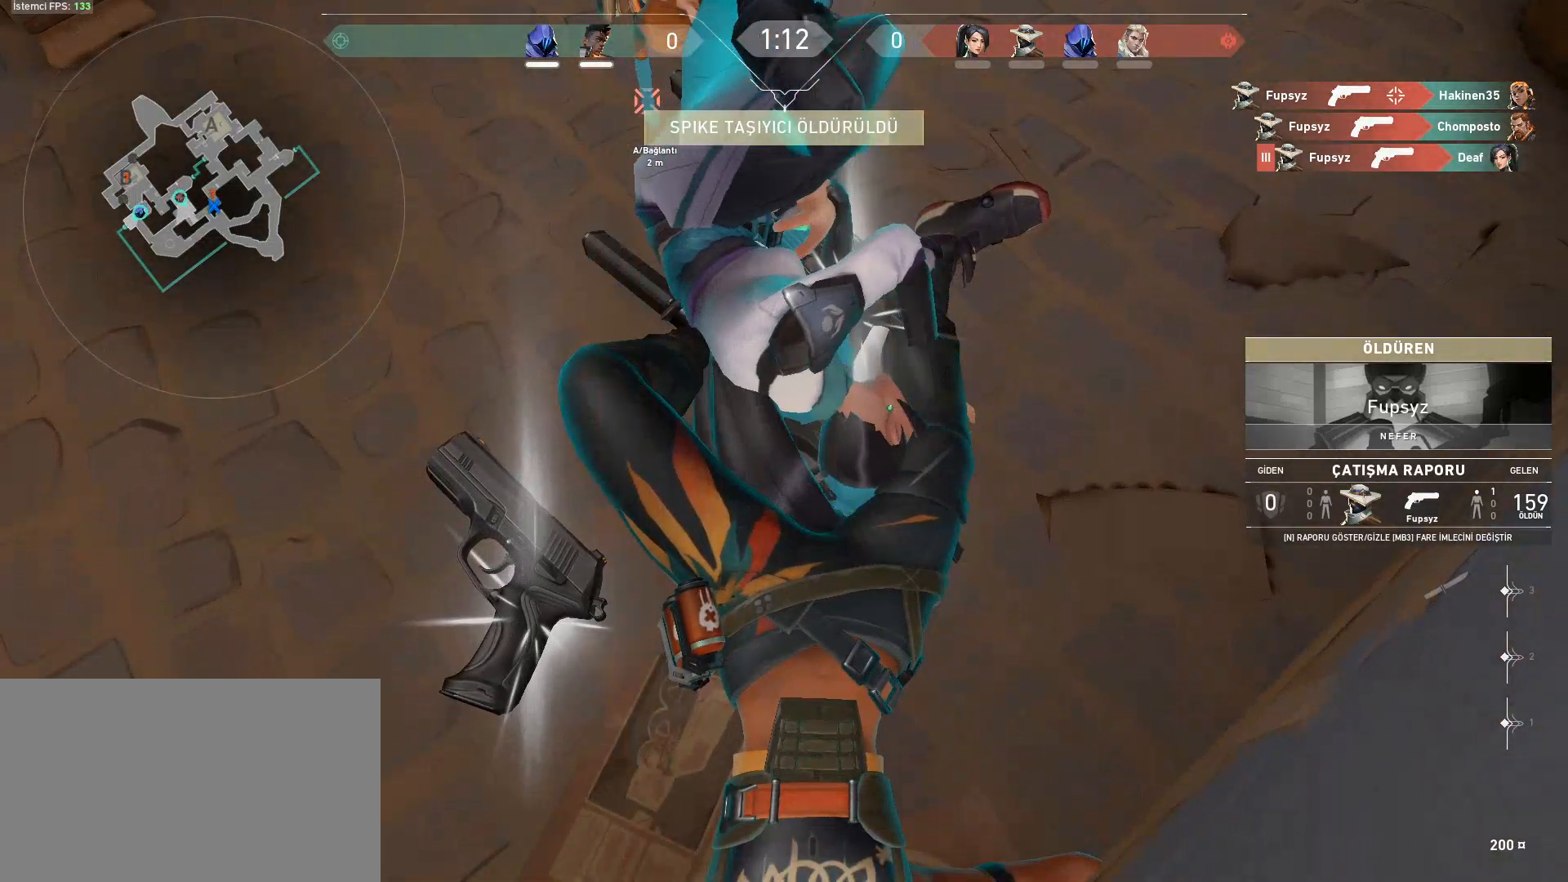
{"keys": [], "mouse": [], "events": []}
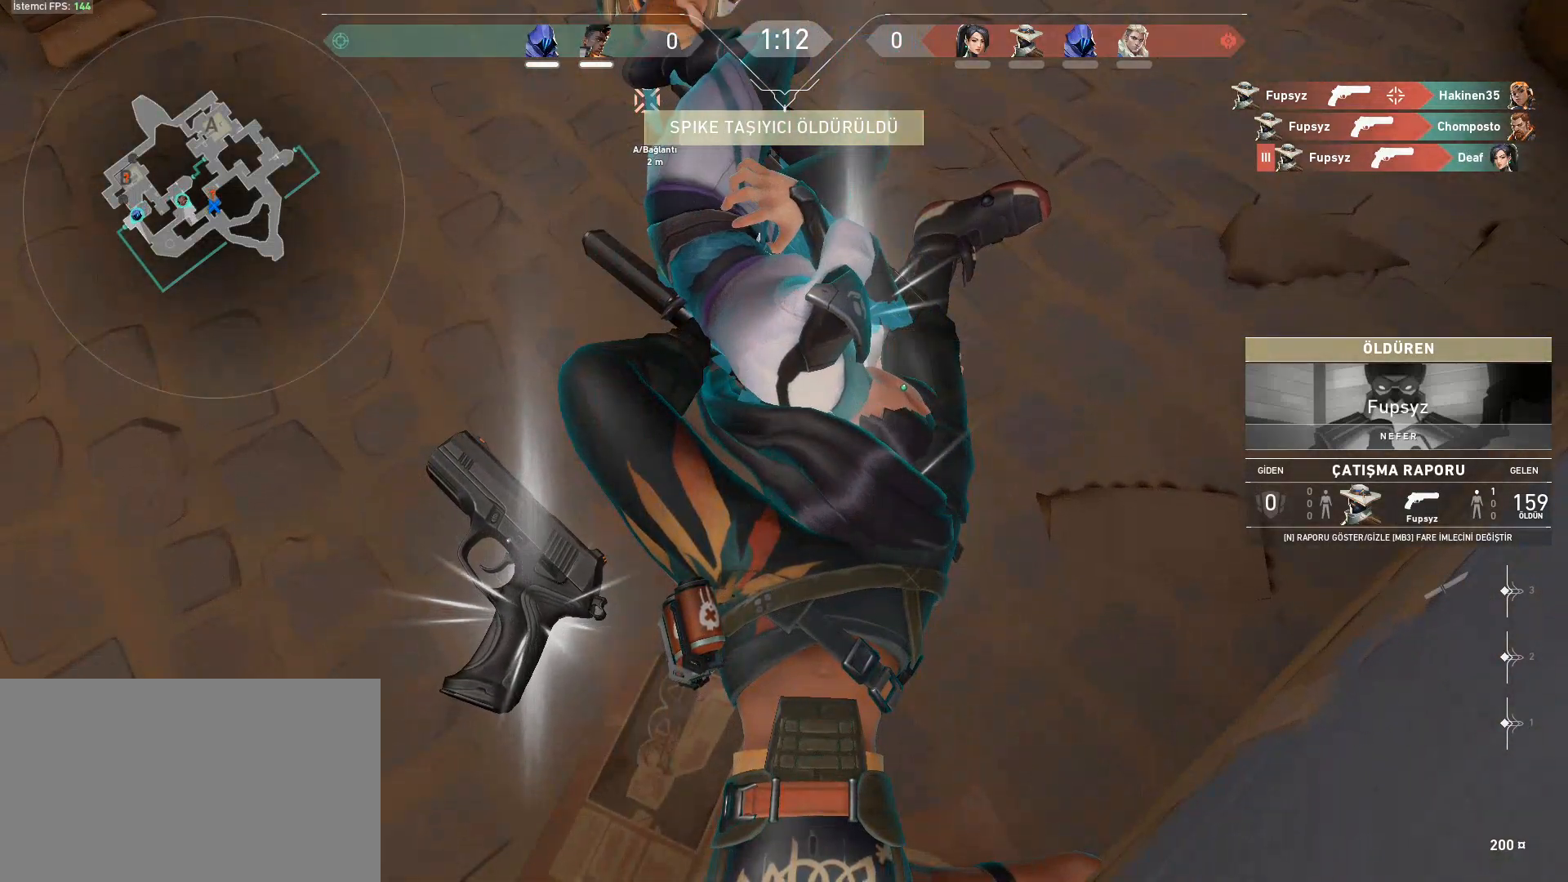
{"keys": ["tab"], "mouse": [], "events": [[33, "tab", "down"]]}
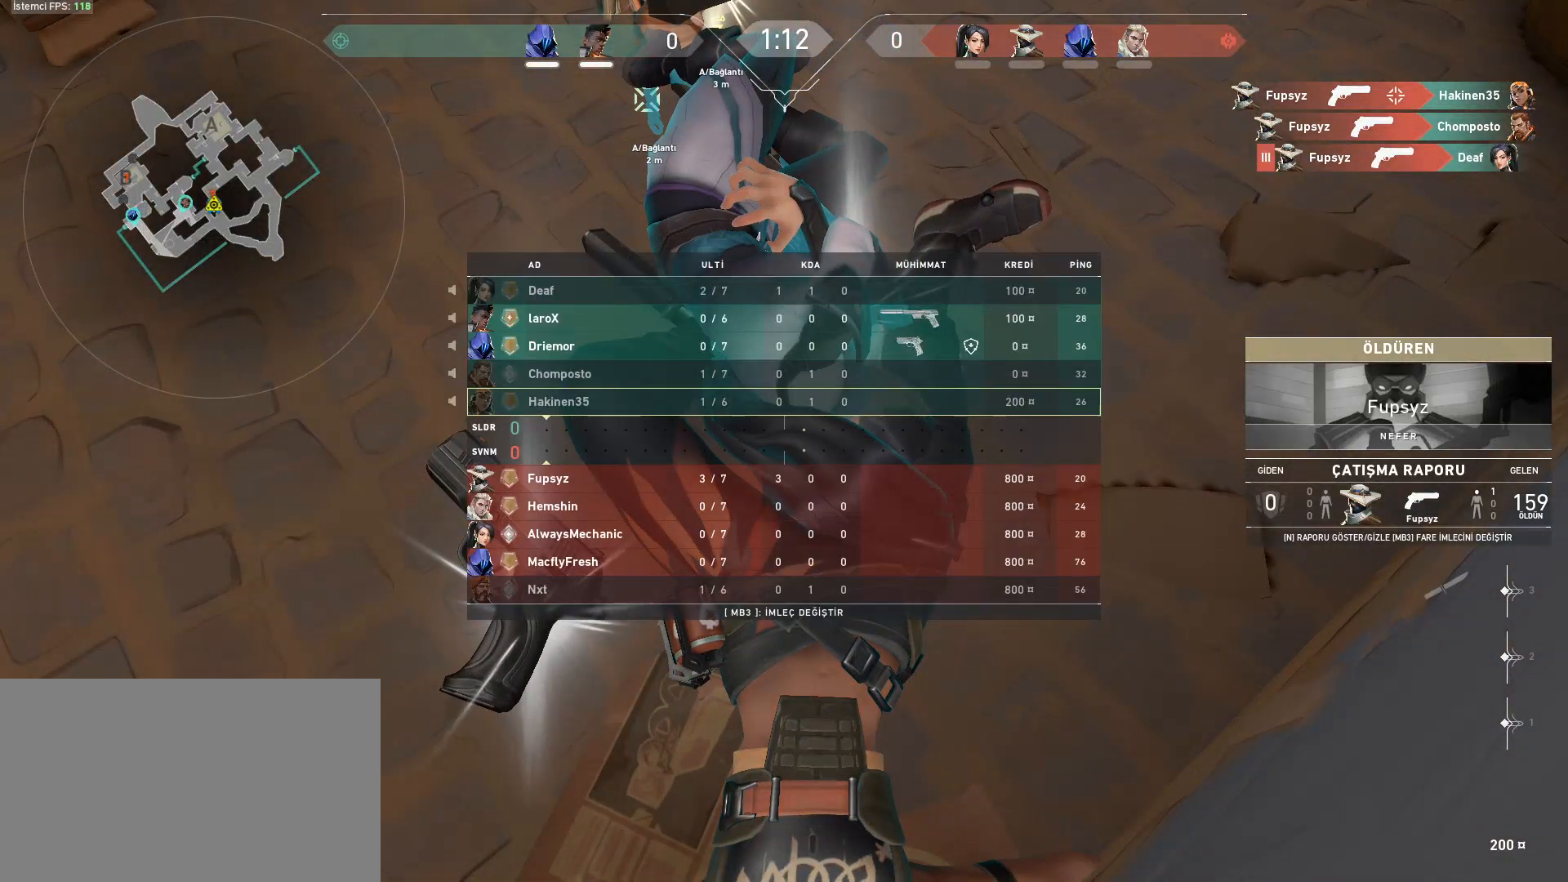
{"keys": ["tab"], "mouse": [], "events": []}
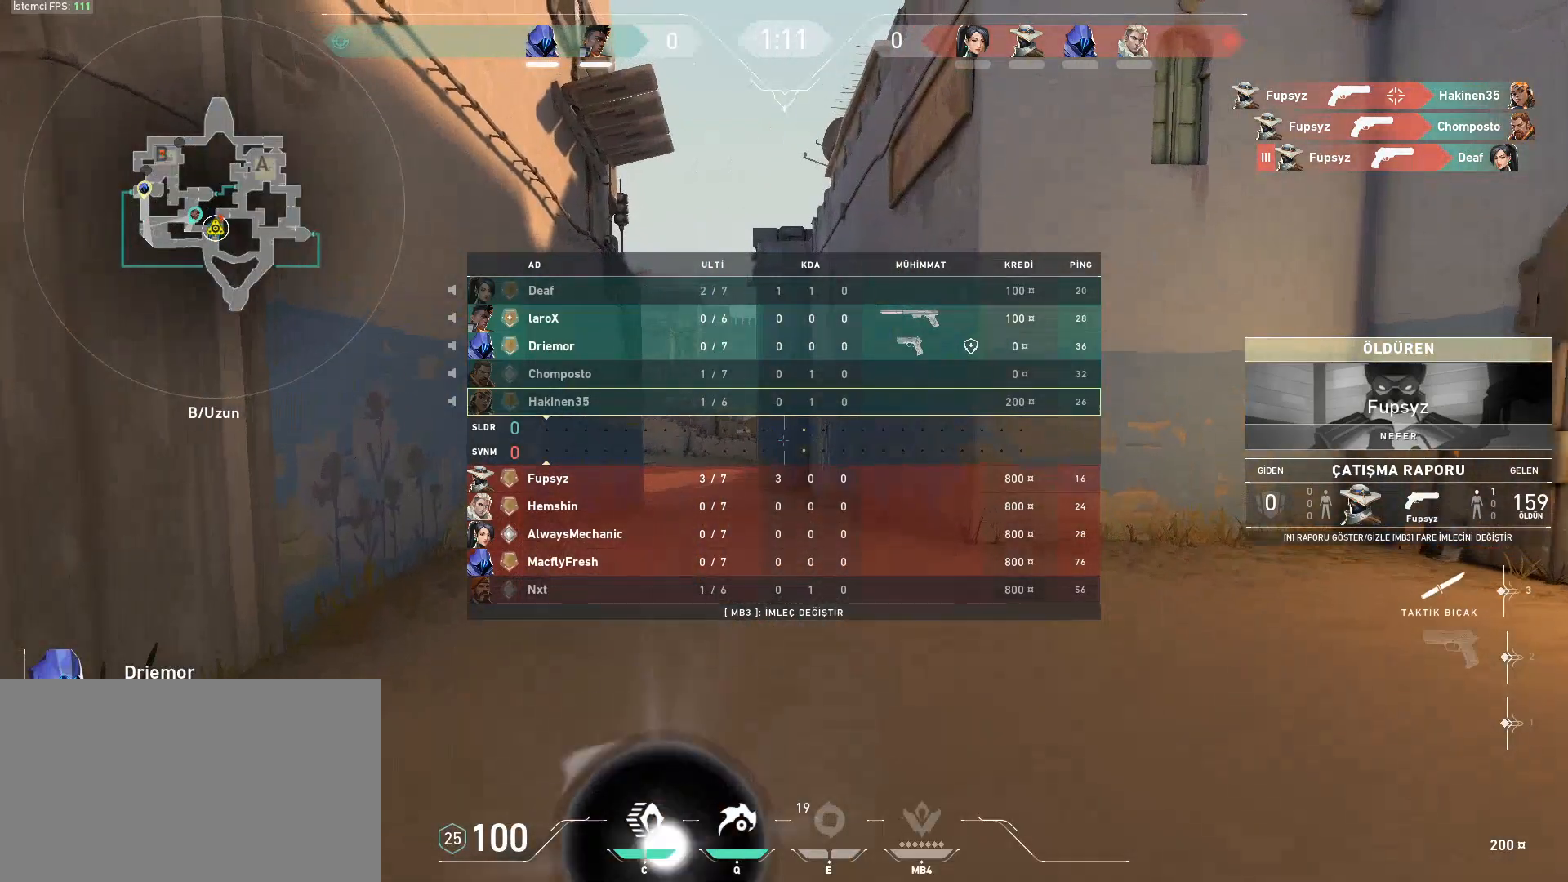
{"keys": [], "mouse": [], "events": [[67, "tab", "up"]]}
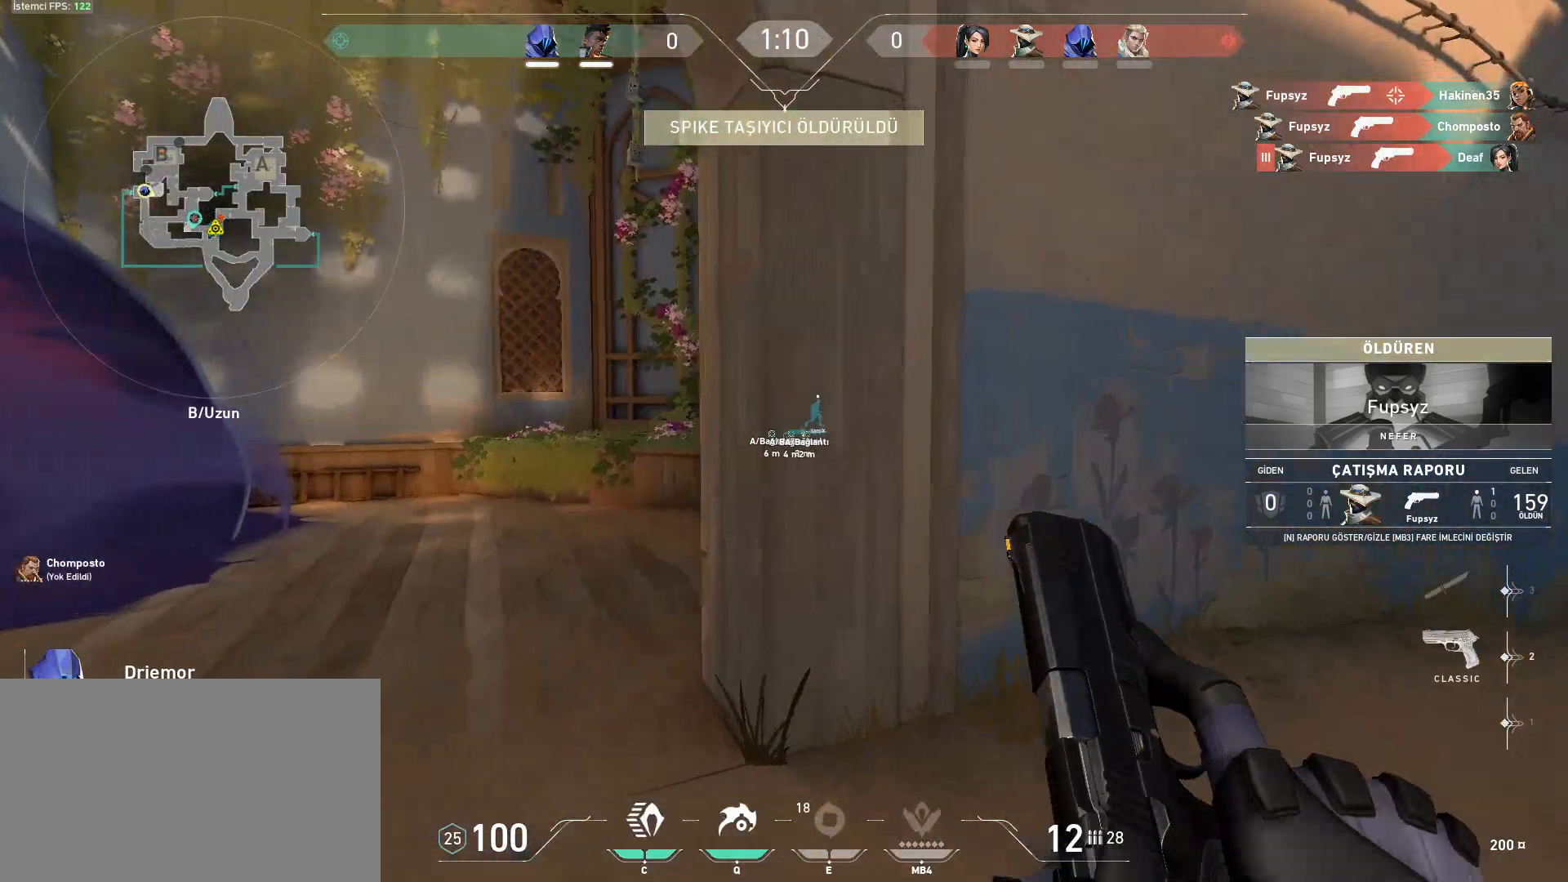
{"keys": [], "mouse": [], "events": []}
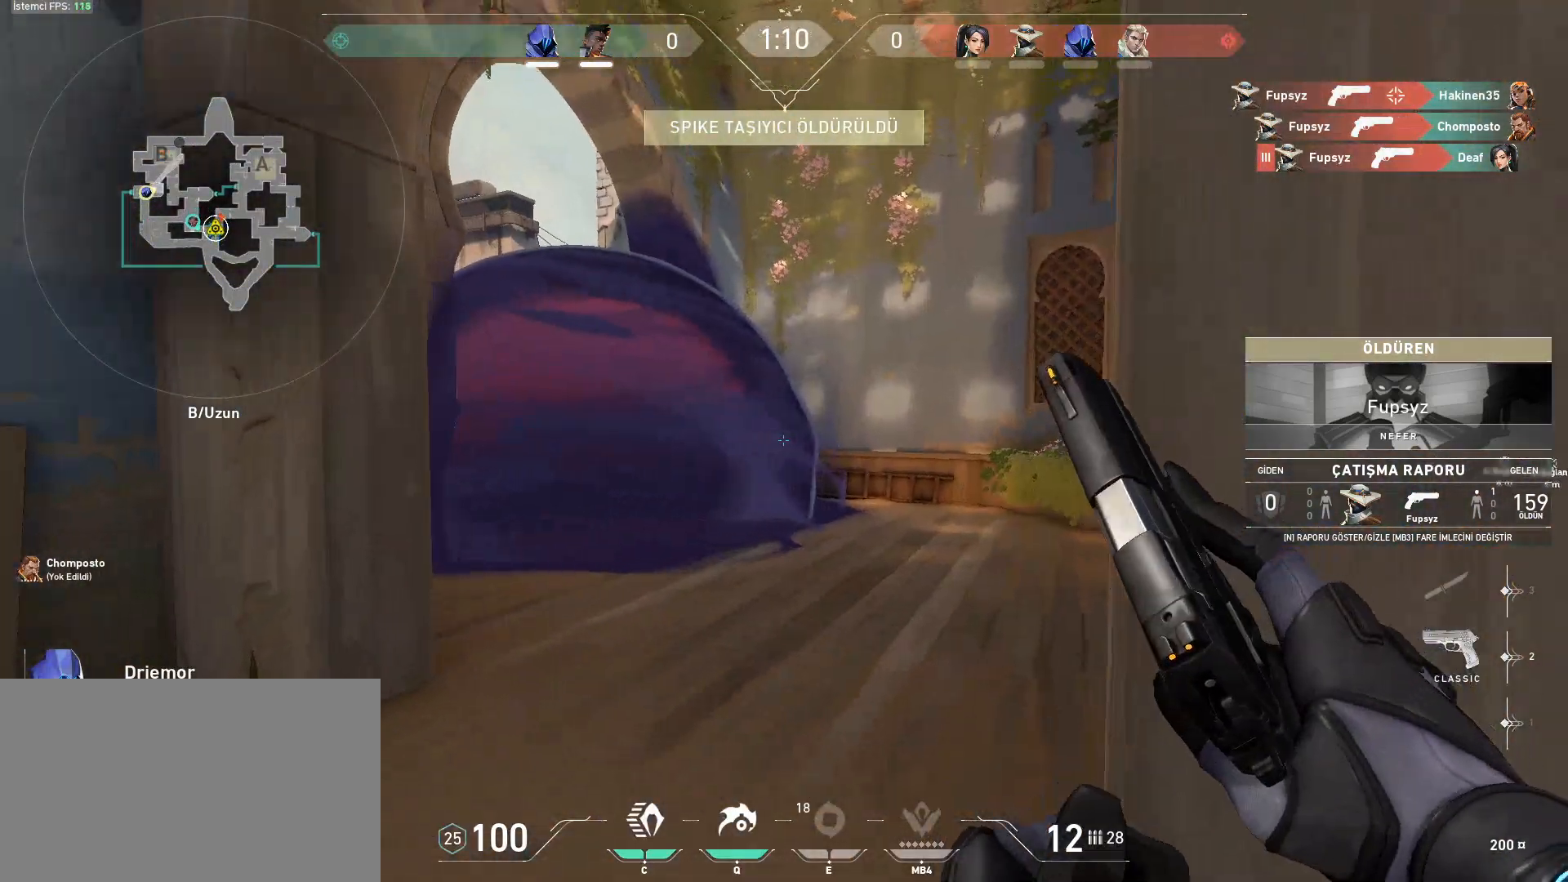
{"keys": [], "mouse": [], "events": []}